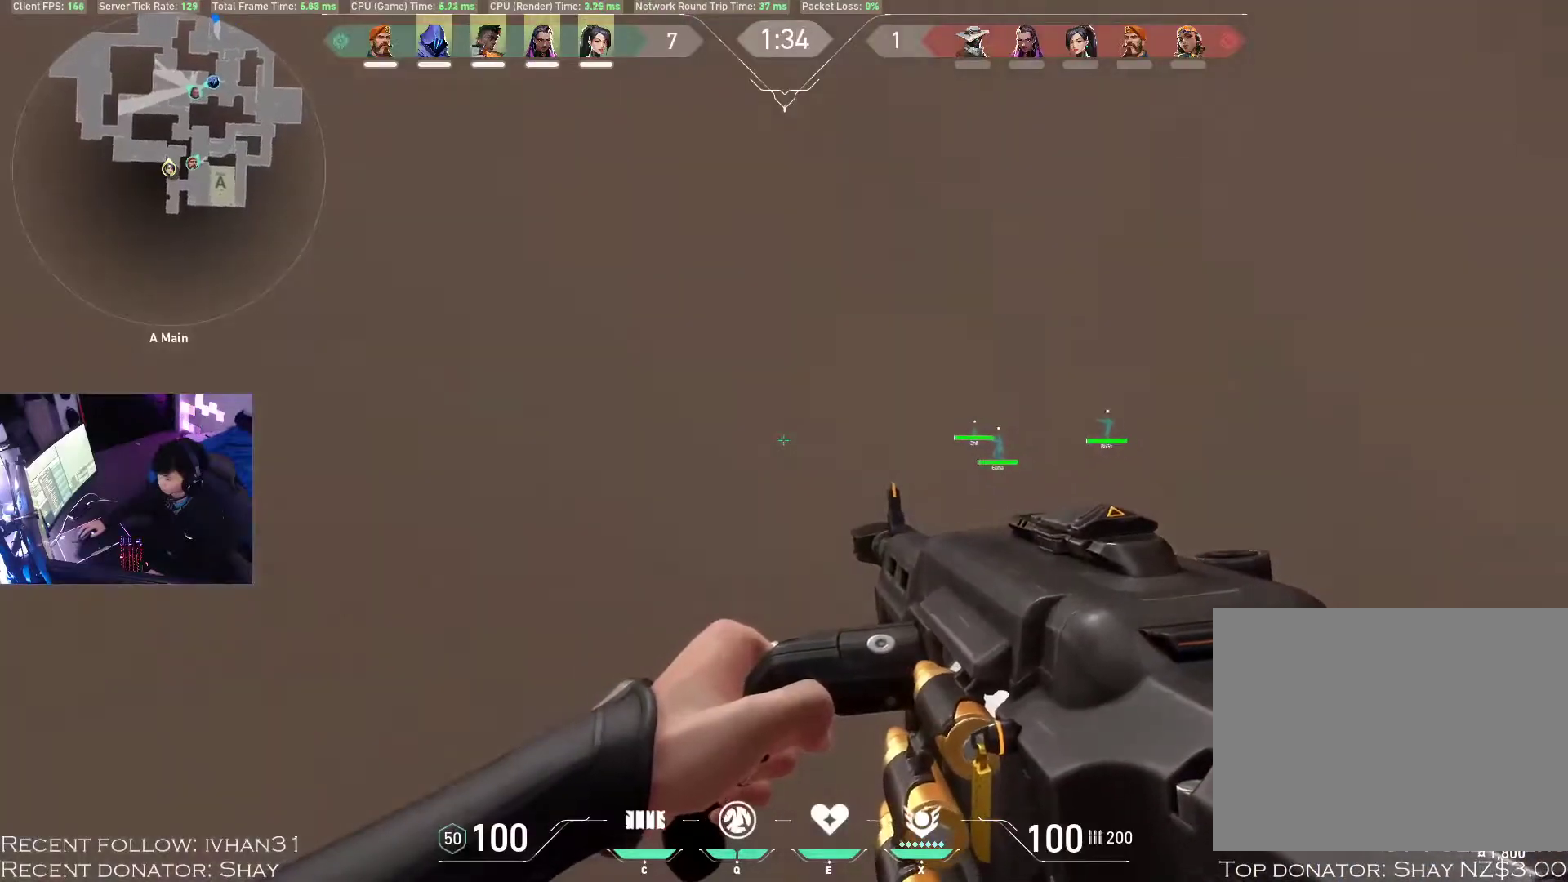
Gameplay with keyboard and mouse; each line is a JSON object with the keys and mouse buttons held at the frame after it. "events" lists presses ("down") and releases ("up") of "1", "2", "3", "4", "a", "alt", "c", "caps_lock", "ctrl", "d", "e", "f", "q", "r", "s", "shift", "space", "super", "tab", "tilde", "v", "w", "x", "z", "mouse_left", "mouse_wheel", "mouse_right", "mouse_mb4" and "mouse_mb5" between this image and that frame as [ms after this image, input, new state], when the widget could be followed in between. "mouse_left", "mouse_wheel", "mouse_right", "mouse_mb4", "mouse_mb5" = the "left", "wheel", "right", "mb4", "mb5" buttons of the "mouse" list. No other keys are recorded. "wheel" means that the mouse wheel is clicked or scrolled. Mouse movement is not recorded.
{"keys": ["alt", "w"], "mouse": [], "events": [[117, "a", "up"], [183, "mouse_right", "down"], [283, "mouse_right", "up"]]}
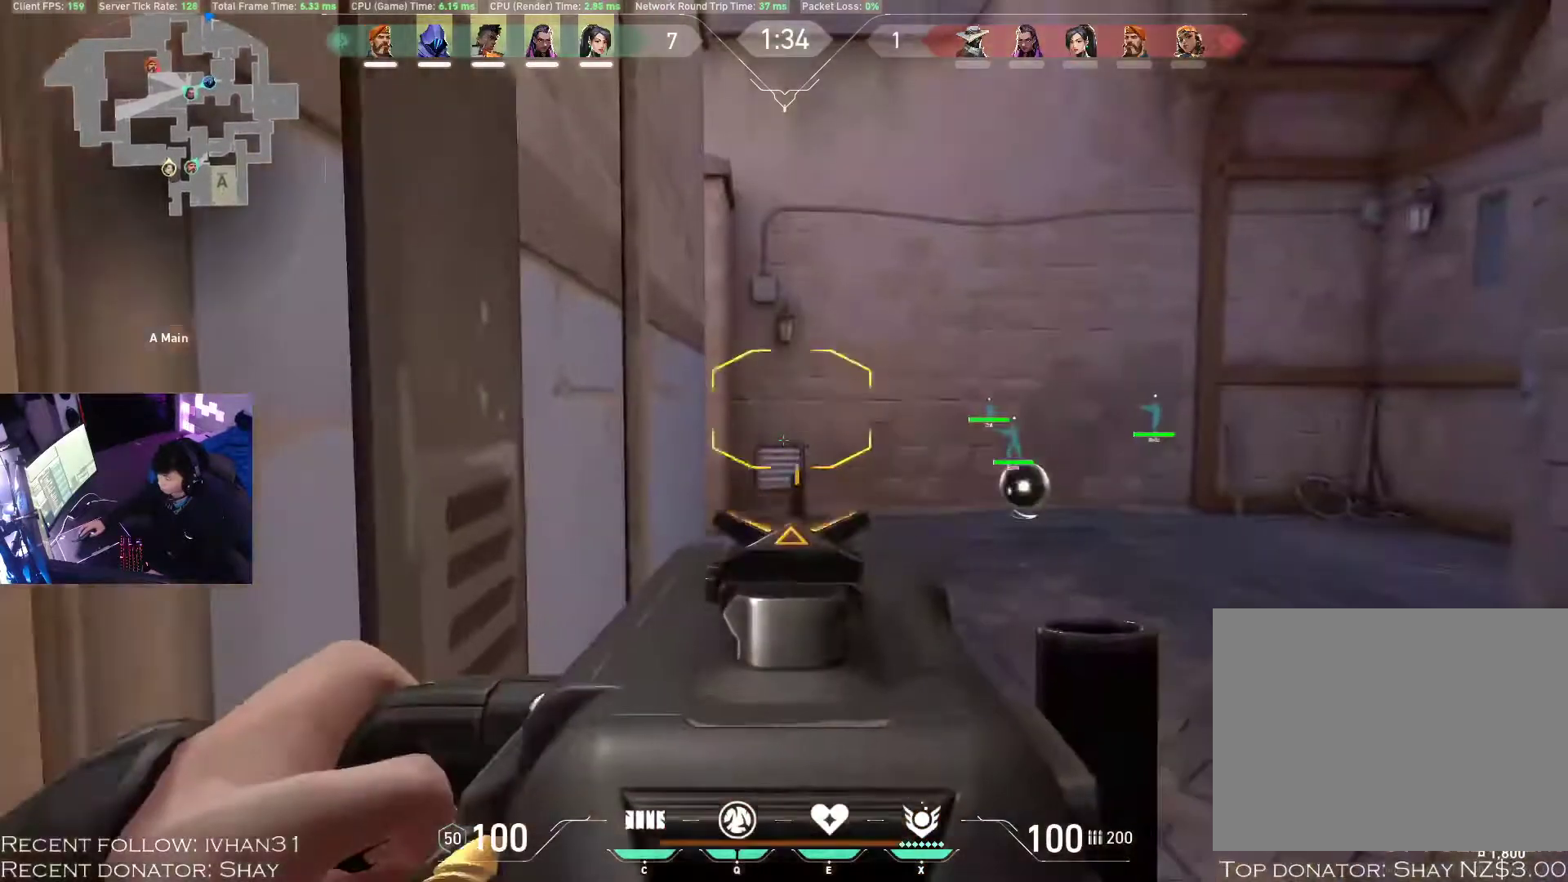
{"keys": ["alt", "w"], "mouse": [], "events": []}
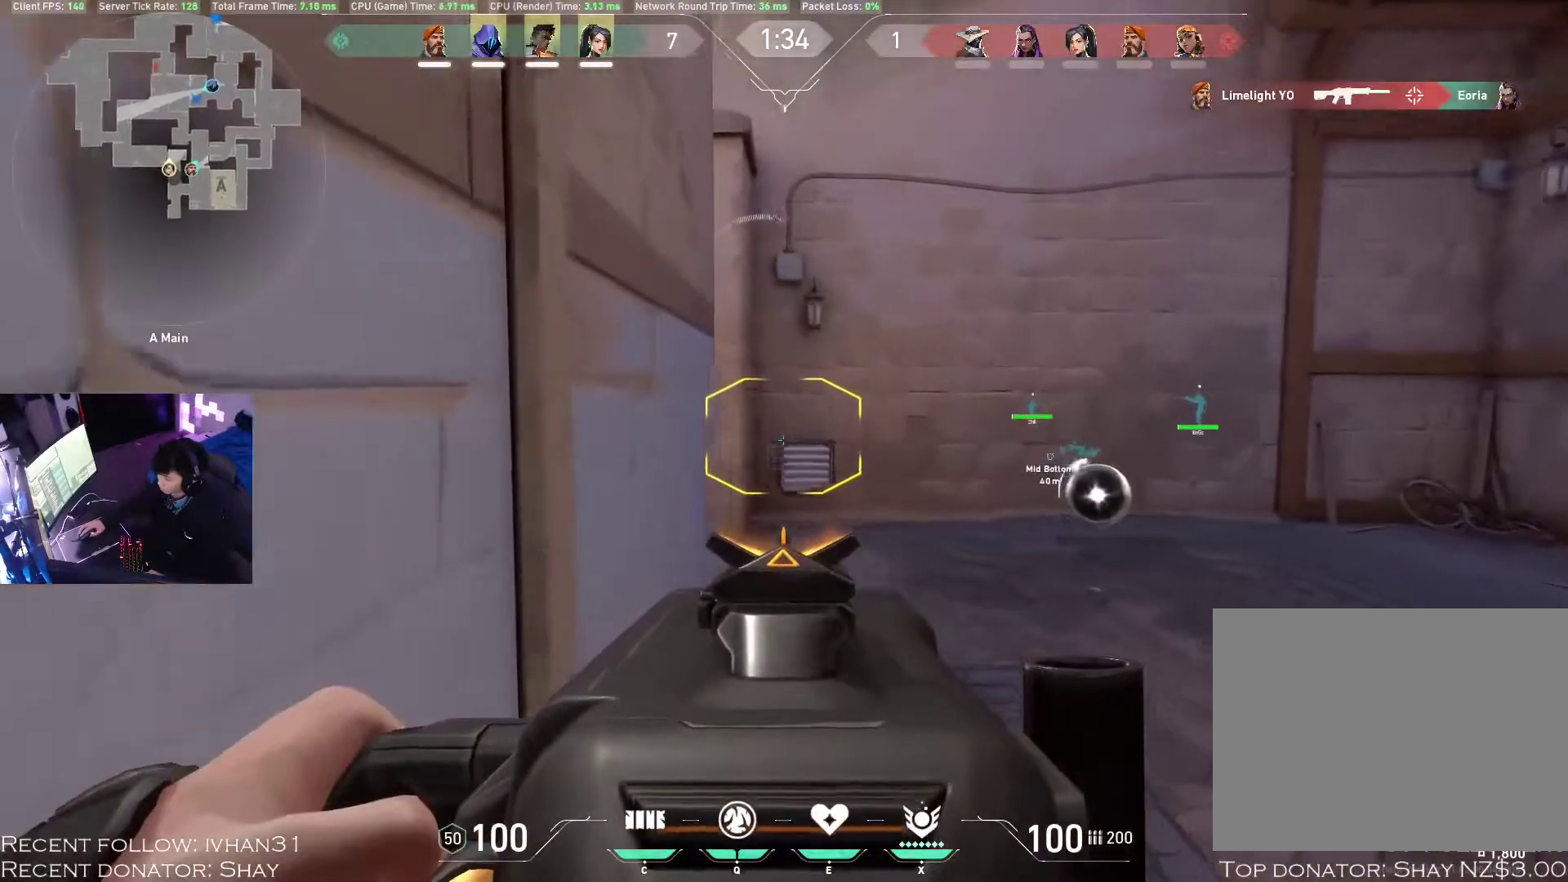
{"keys": ["alt", "d", "w"], "mouse": [], "events": [[117, "mouse_right", "down"], [217, "mouse_right", "up"], [233, "d", "down"]]}
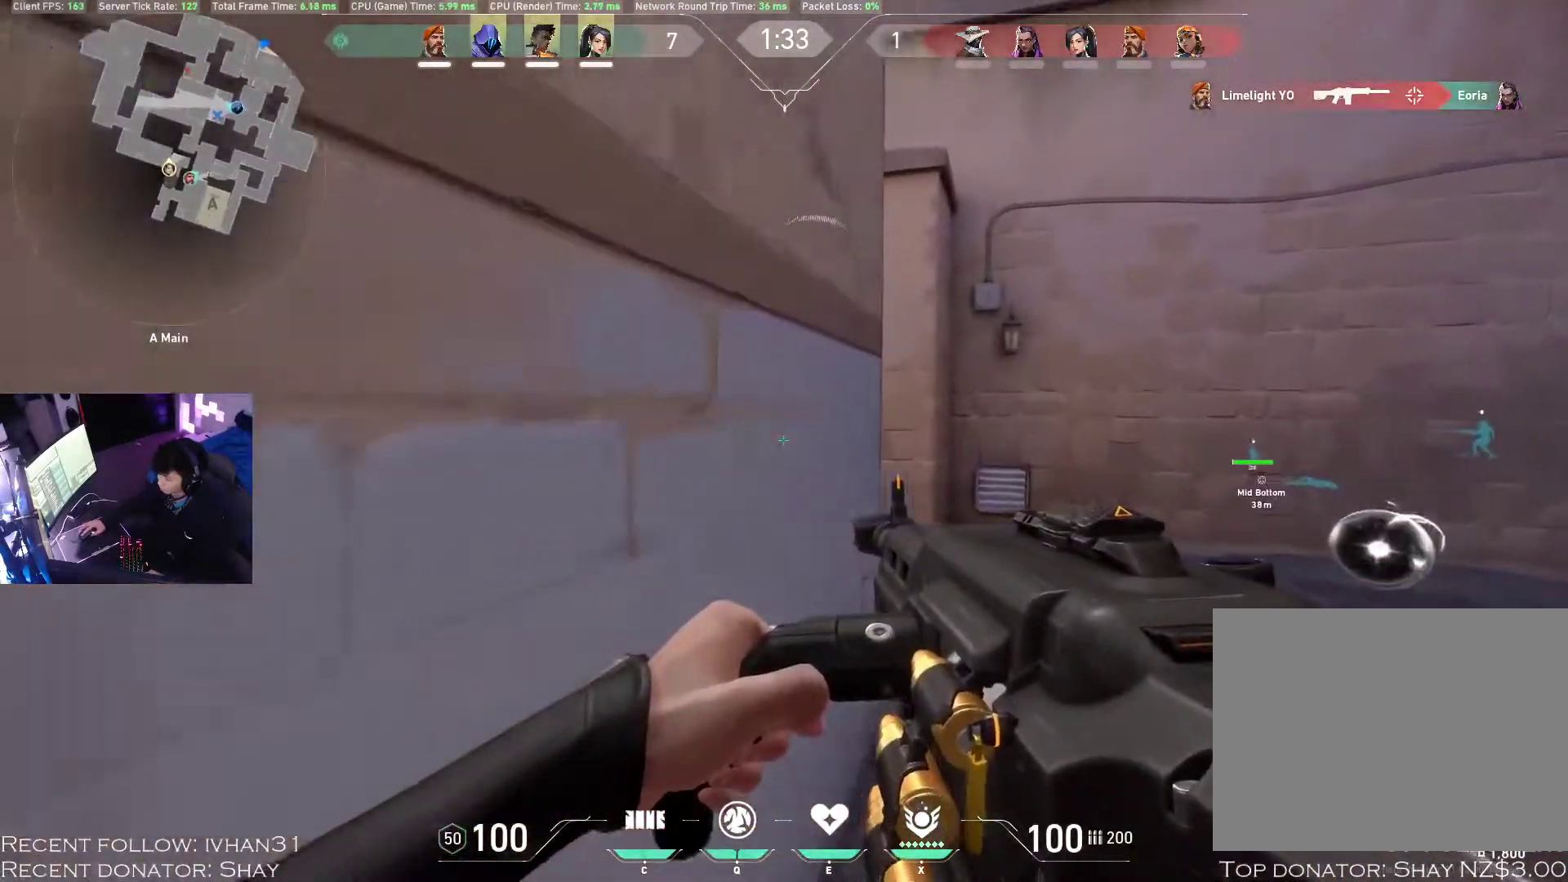
{"keys": ["alt", "d", "w"], "mouse": ["right"], "events": [[417, "mouse_right", "down"]]}
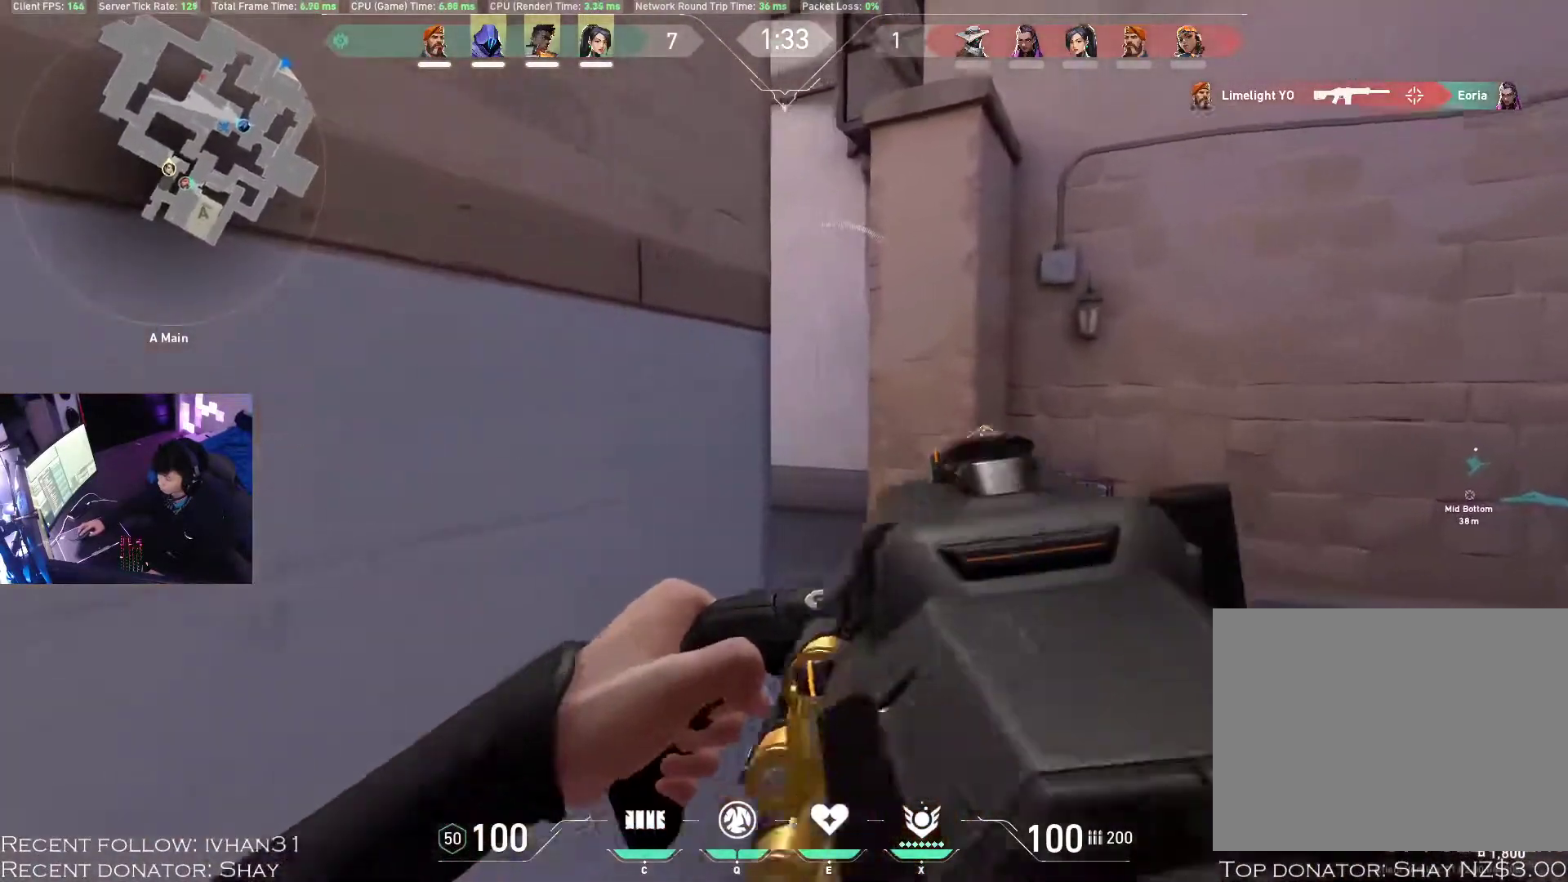
{"keys": ["alt", "d", "w"], "mouse": [], "events": [[67, "mouse_right", "up"]]}
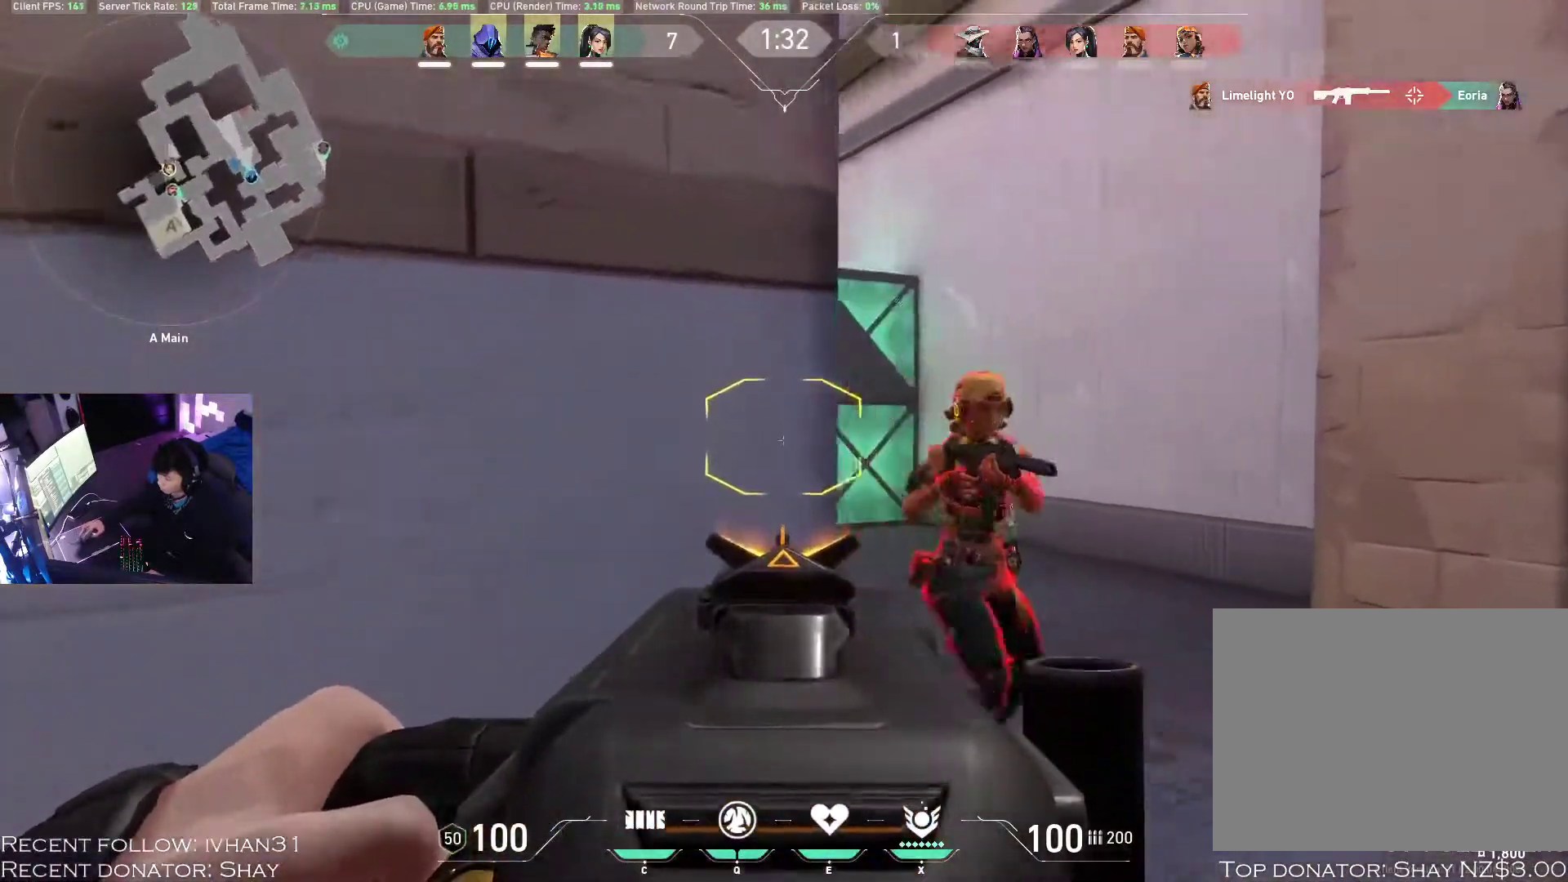
{"keys": ["z"], "mouse": ["left"], "events": [[100, "w", "up"], [183, "alt", "up"], [200, "mouse_left", "down"], [250, "d", "up"], [267, "z", "down"]]}
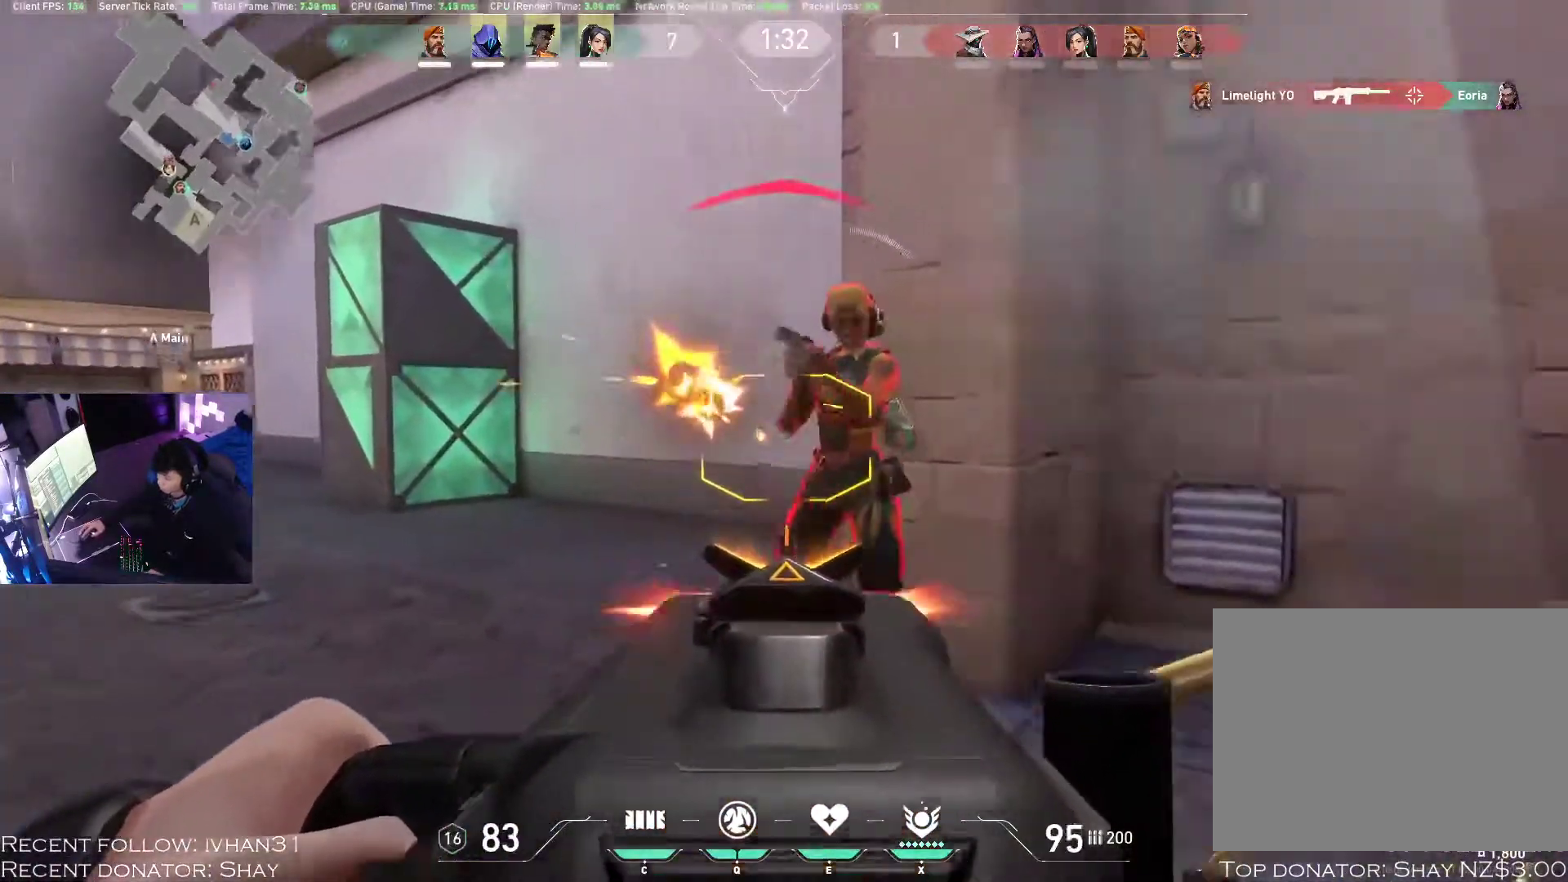
{"keys": ["d", "z"], "mouse": ["left"], "events": [[483, "d", "down"]]}
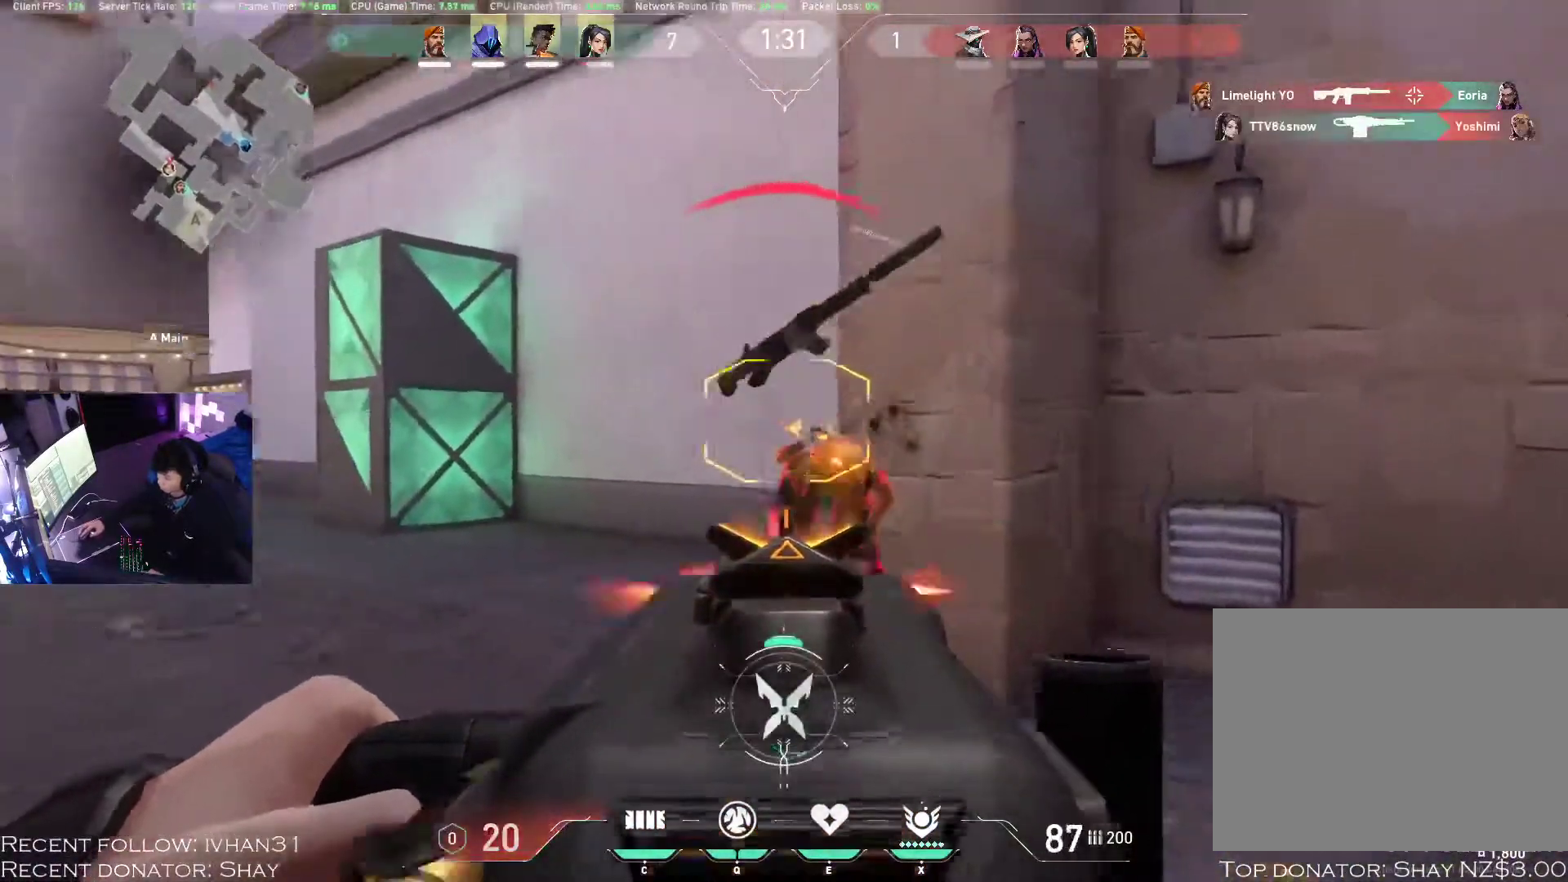
{"keys": ["a", "w"], "mouse": [], "events": [[17, "z", "up"], [33, "mouse_left", "up"], [33, "mouse_right", "down"], [100, "mouse_right", "up"], [217, "alt", "down"], [367, "alt", "up"], [400, "d", "up"], [400, "w", "down"], [450, "a", "down"]]}
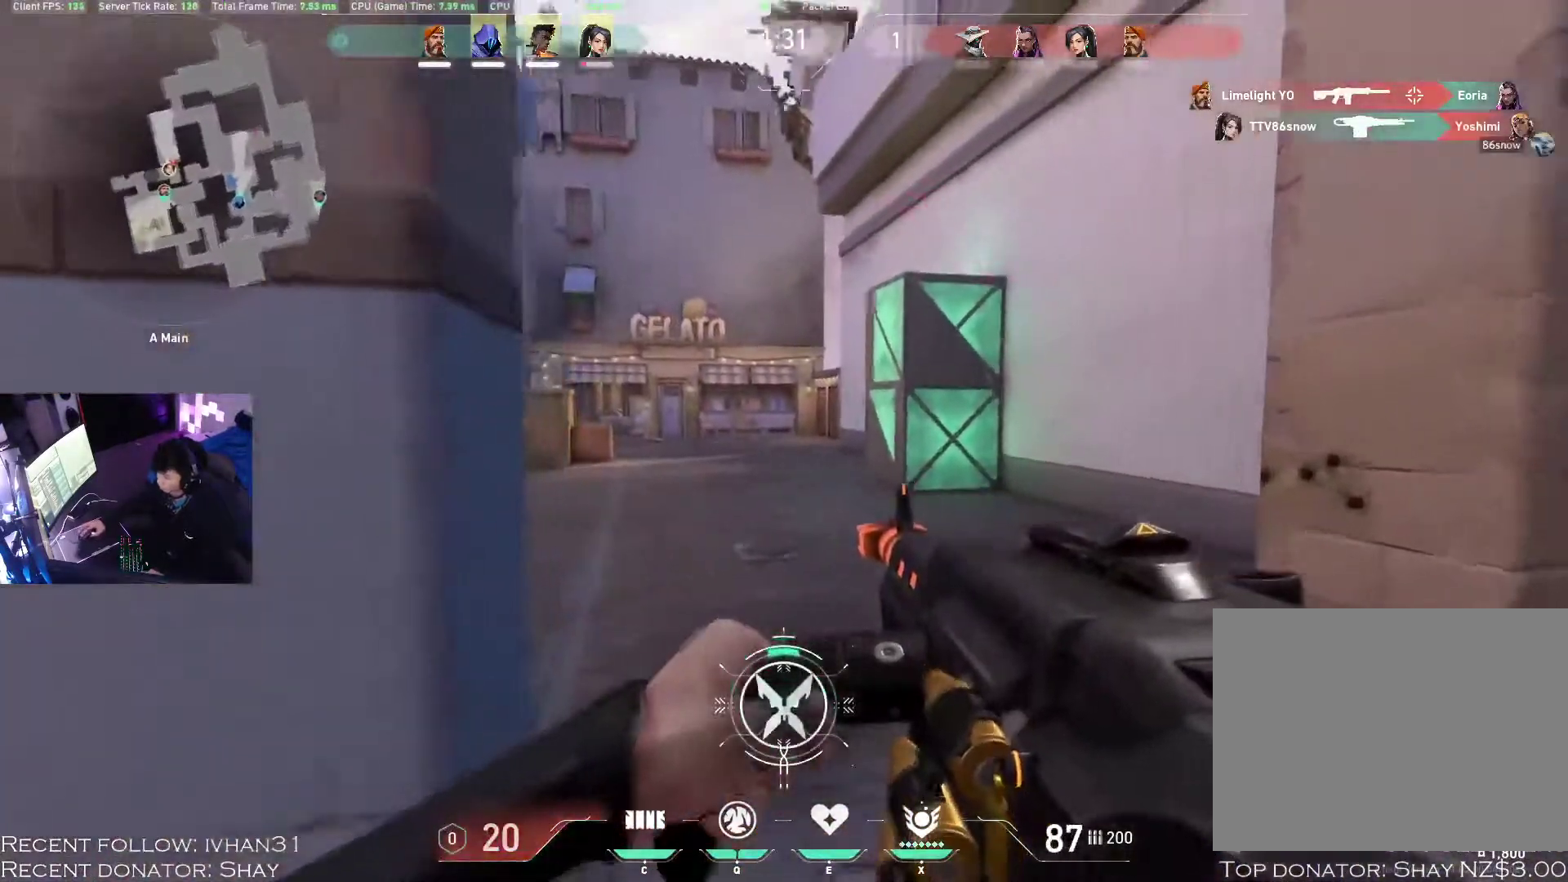
{"keys": [], "mouse": [], "events": [[33, "e", "down"], [33, "w", "up"], [167, "e", "up"], [250, "mouse_right", "down"], [283, "w", "down"], [300, "mouse_right", "up"], [317, "a", "up"], [317, "alt", "down"], [383, "alt", "up"], [383, "w", "up"]]}
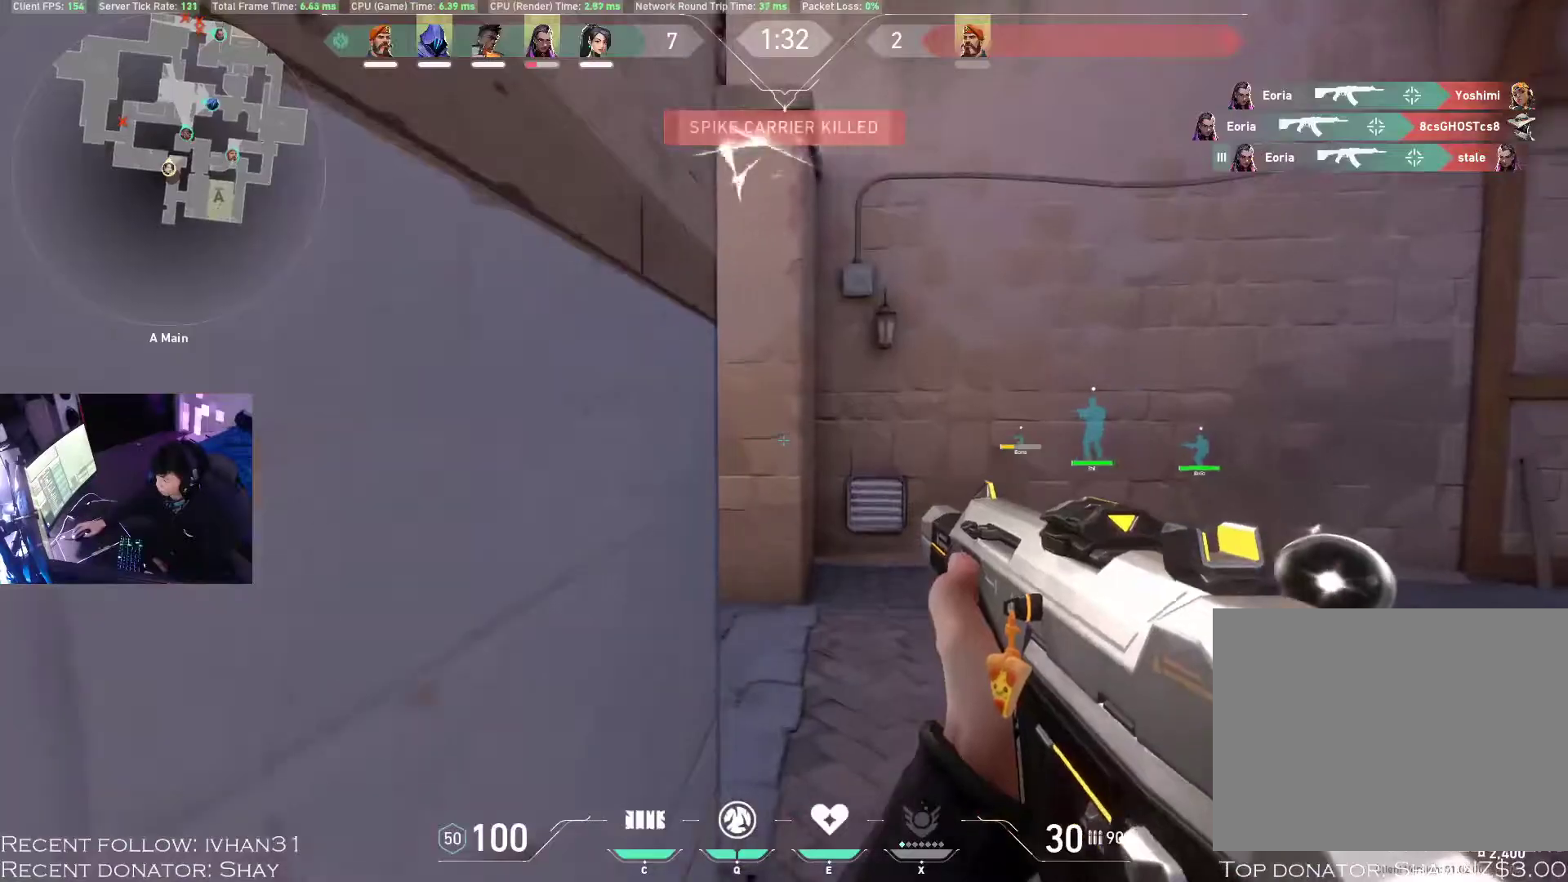
{"keys": ["d", "w"], "mouse": [], "events": [[150, "w", "down"], [183, "d", "down"]]}
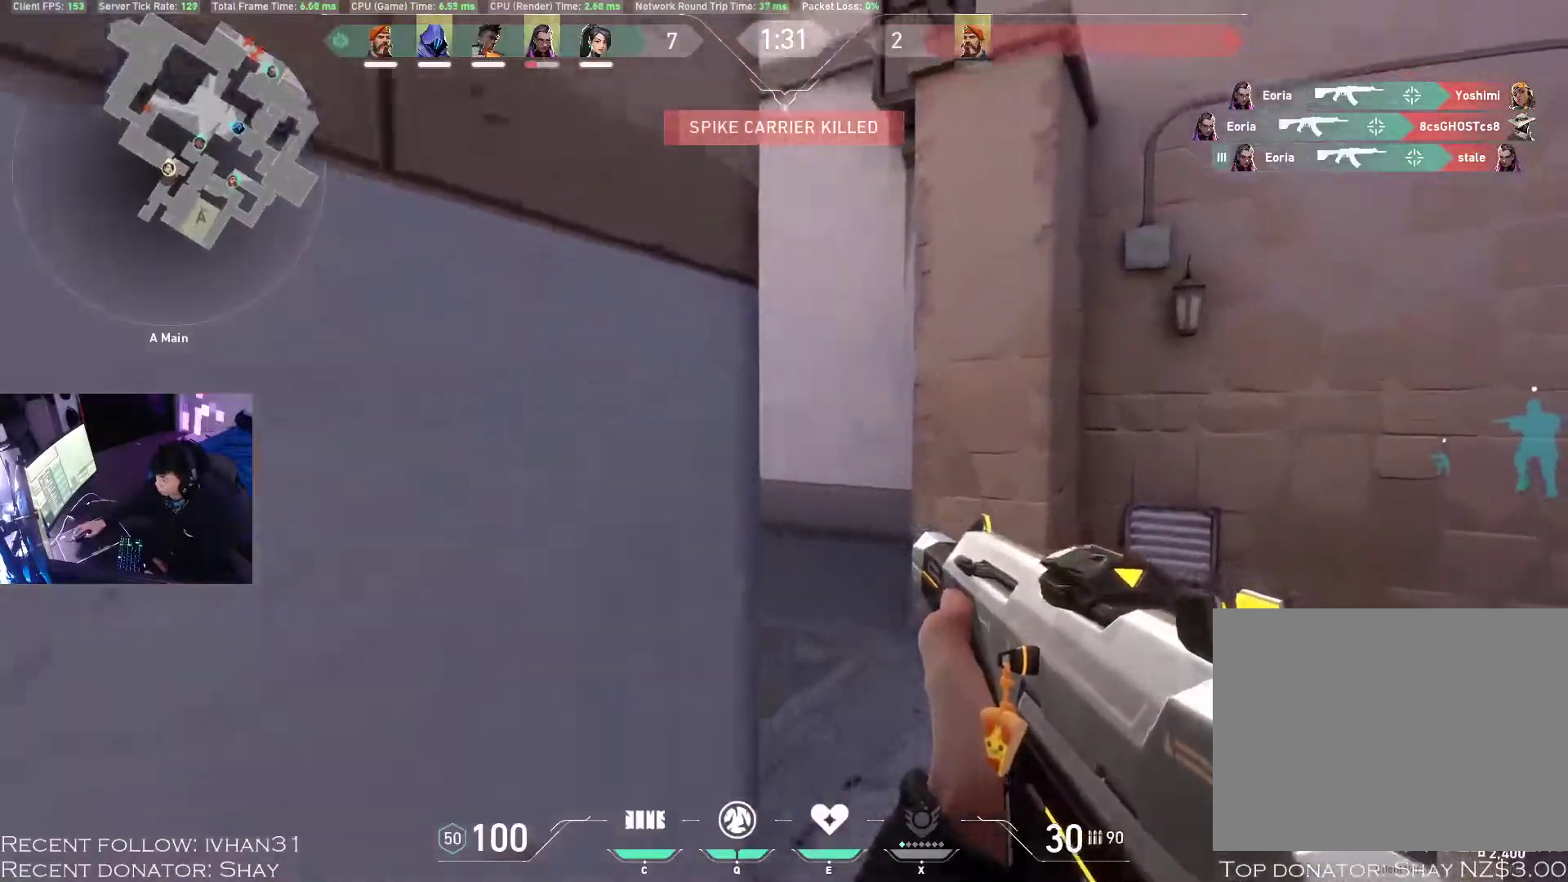
{"keys": ["alt", "d", "w"], "mouse": [], "events": [[50, "alt", "down"]]}
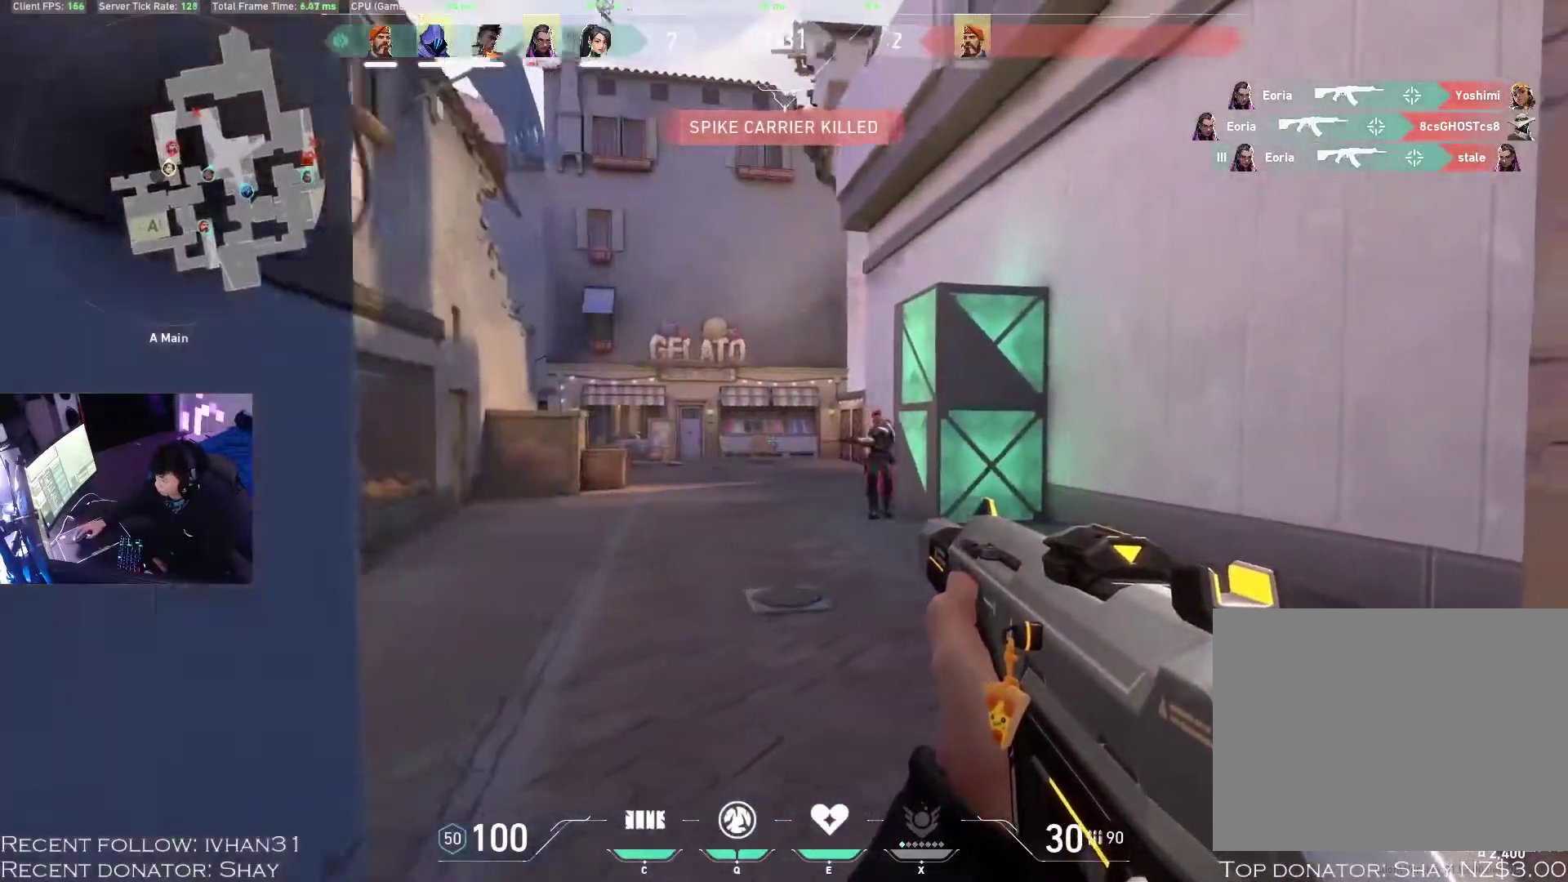
{"keys": ["z"], "mouse": ["left"], "events": [[17, "w", "up"], [50, "alt", "up"], [83, "d", "up"], [83, "mouse_left", "down"], [167, "z", "down"]]}
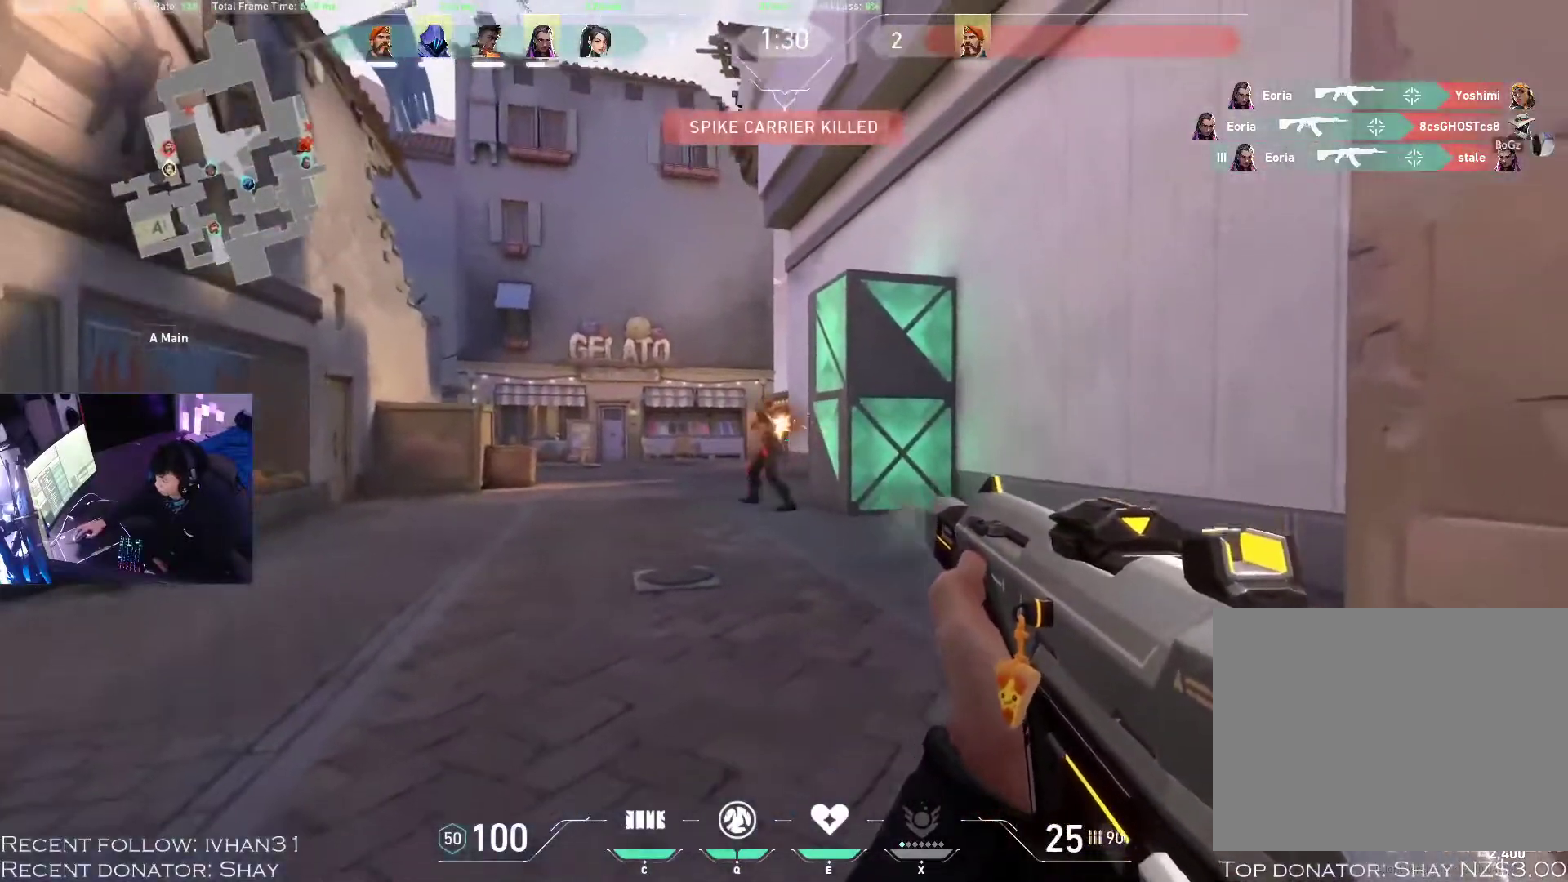
{"keys": [], "mouse": ["left"], "events": [[483, "z", "up"]]}
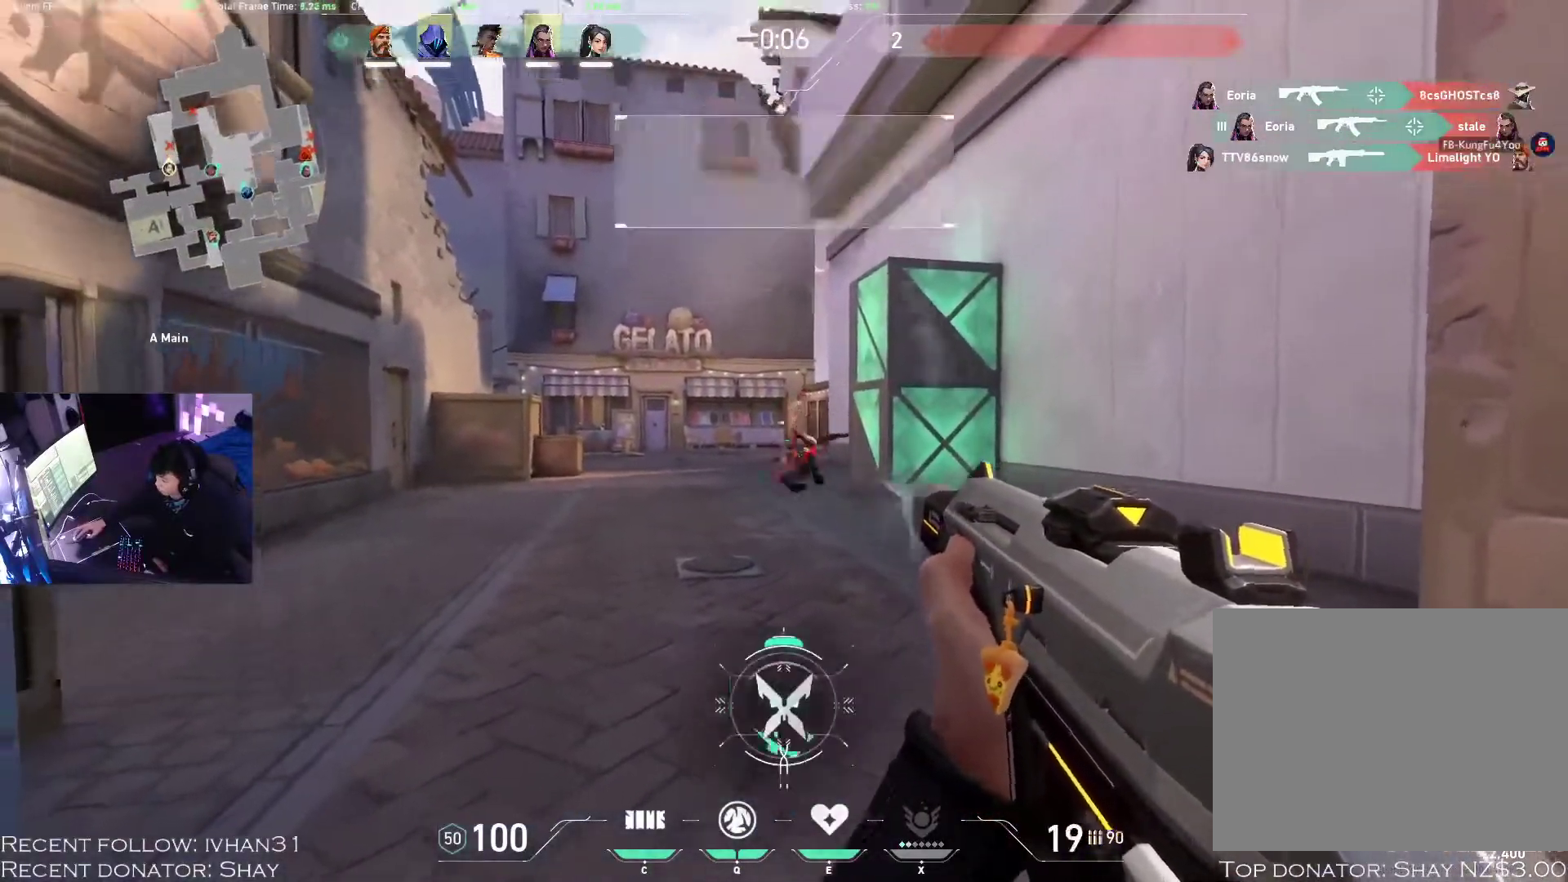
{"keys": ["a", "w"], "mouse": [], "events": [[50, "mouse_left", "up"], [117, "r", "down"], [117, "w", "down"], [250, "r", "up"], [267, "w", "up"], [300, "a", "down"], [367, "w", "down"]]}
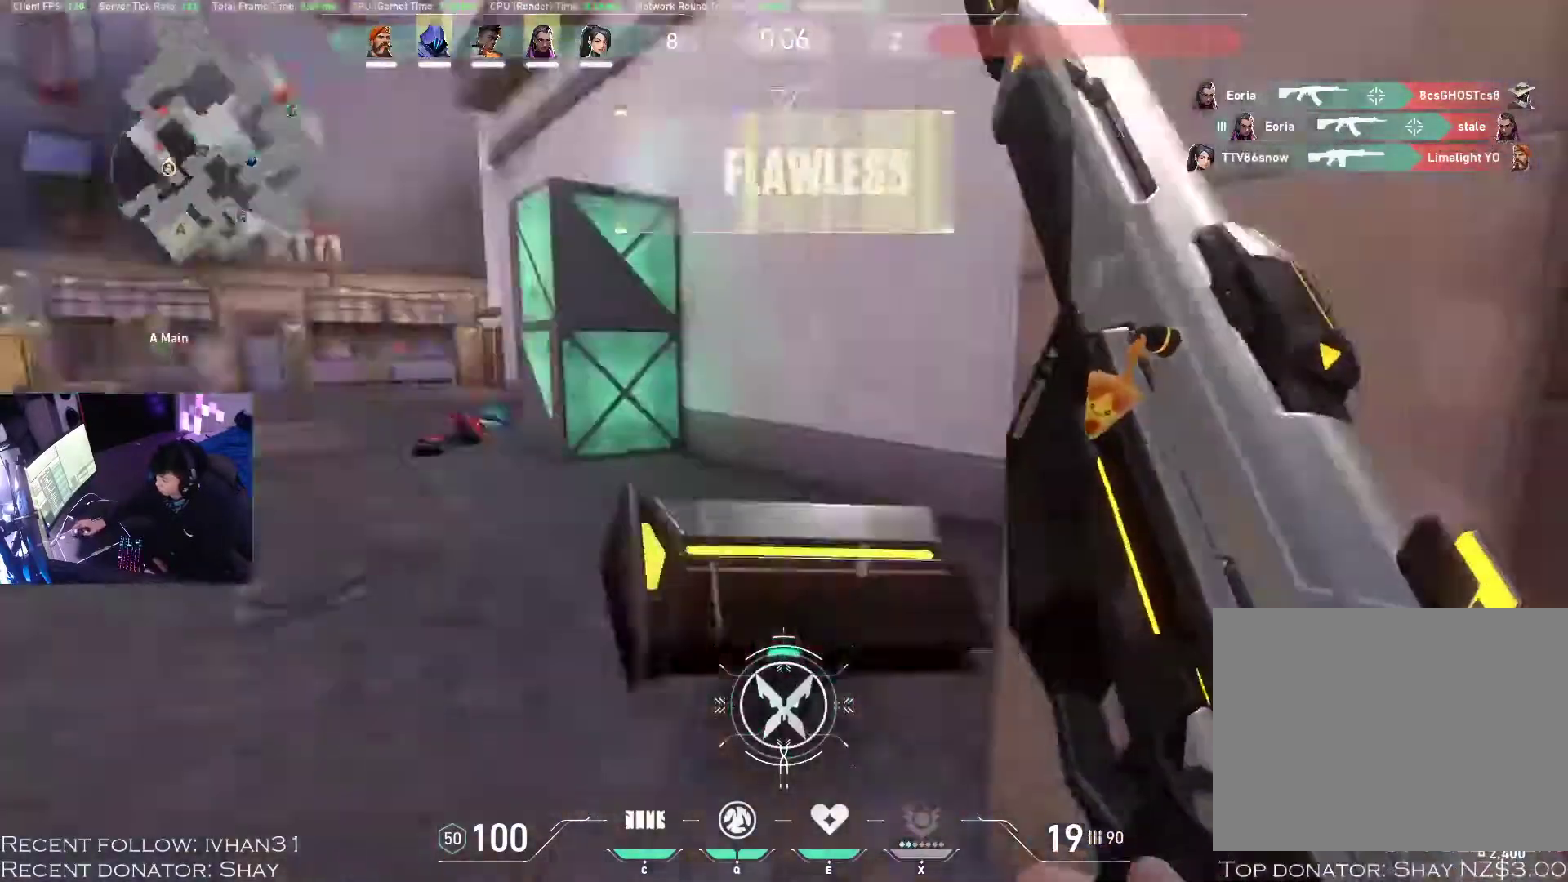
{"keys": ["w"], "mouse": [], "events": [[67, "a", "up"]]}
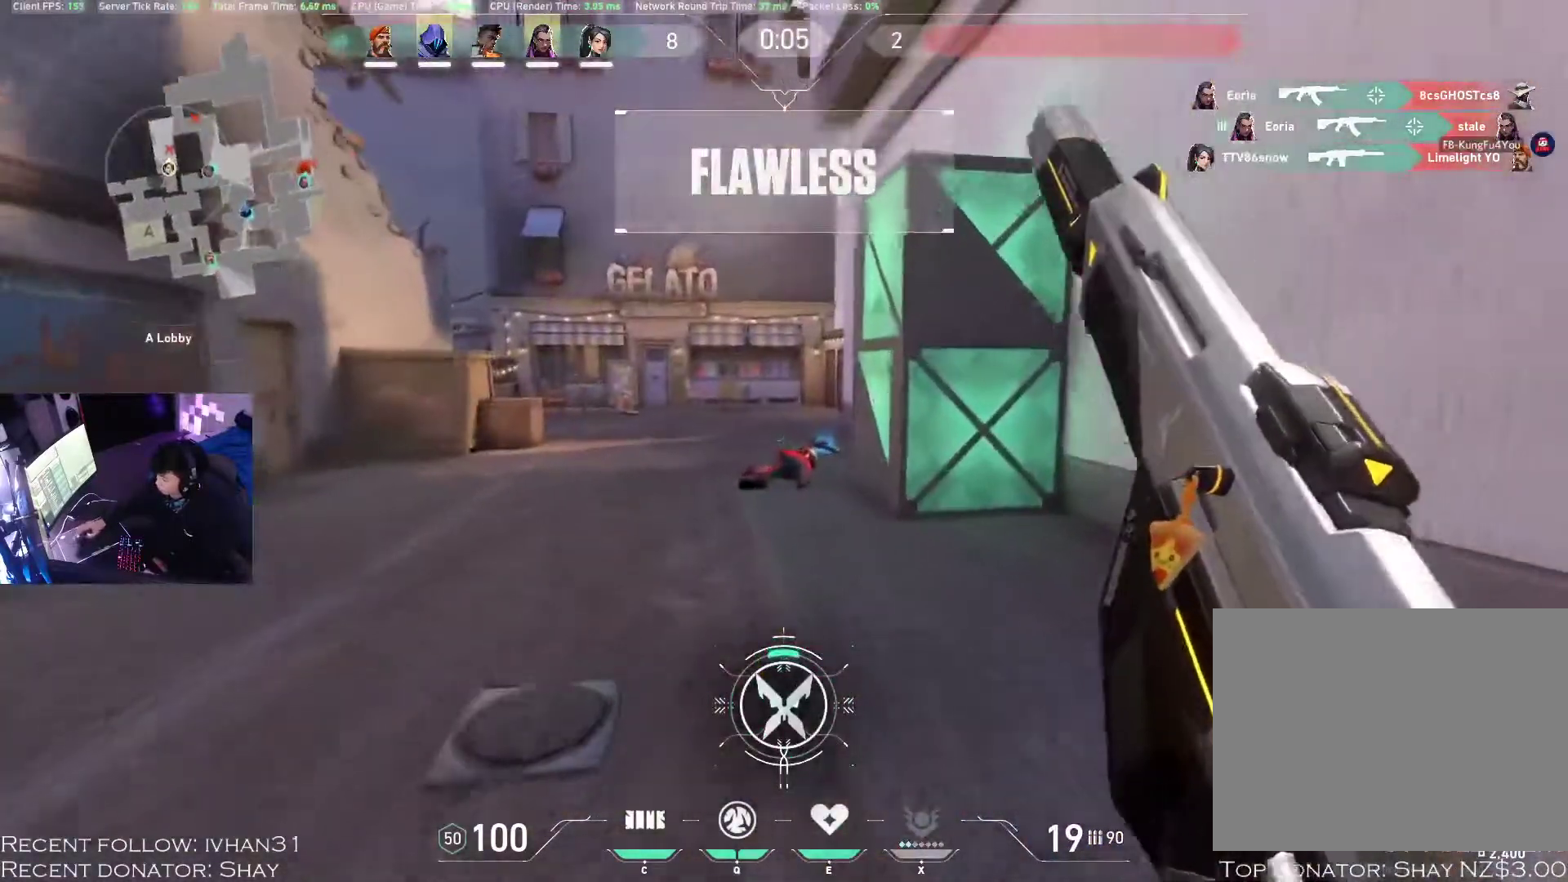
{"keys": ["w"], "mouse": [], "events": [[50, "mouse_right", "down"], [150, "mouse_right", "up"]]}
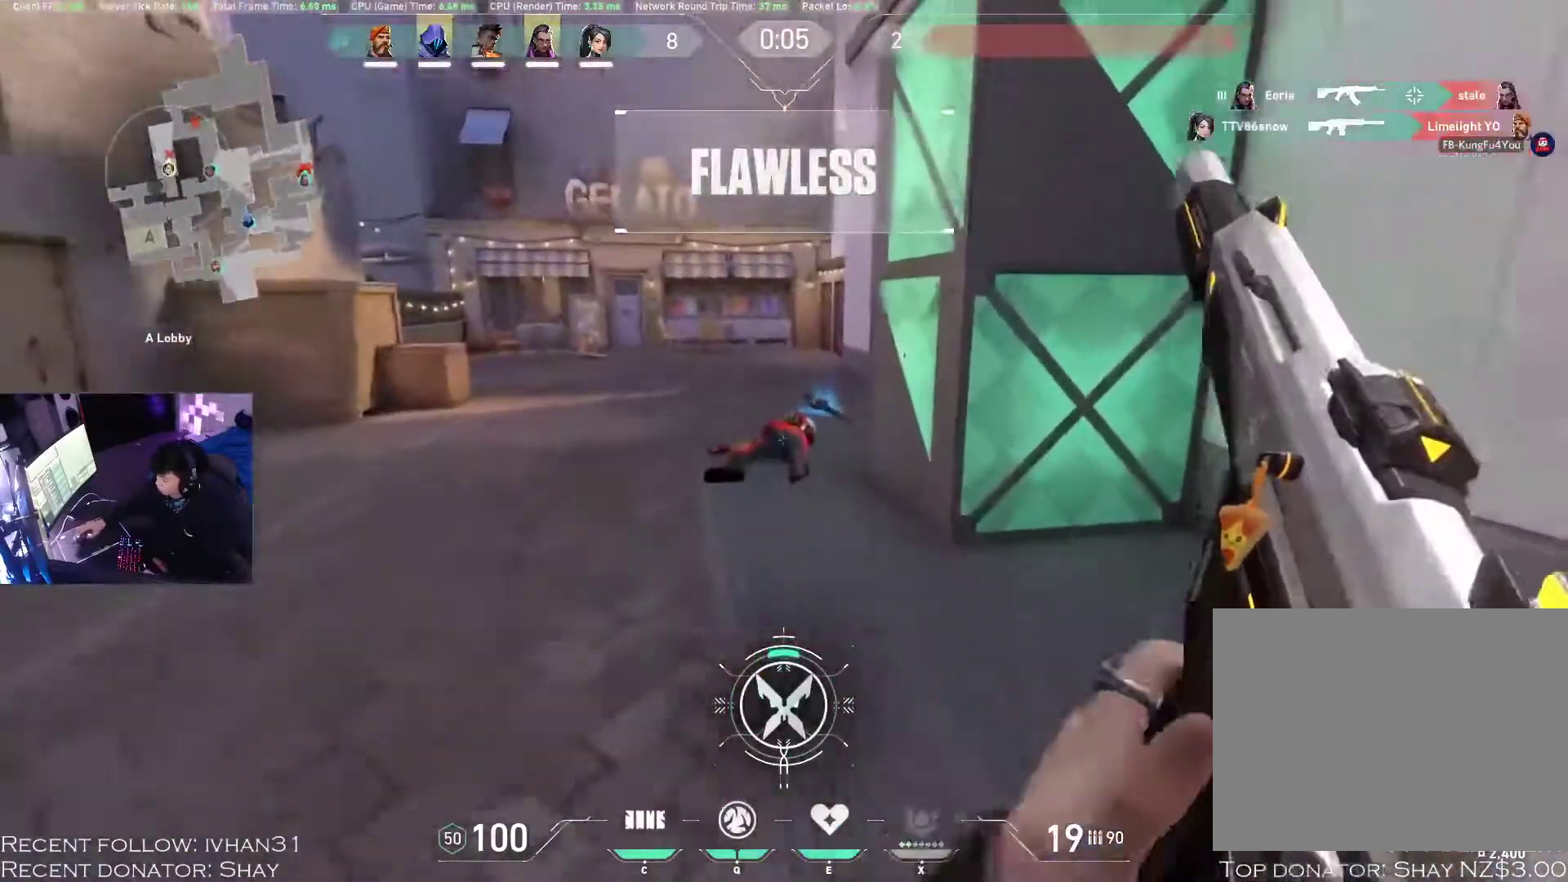
{"keys": ["w"], "mouse": []}
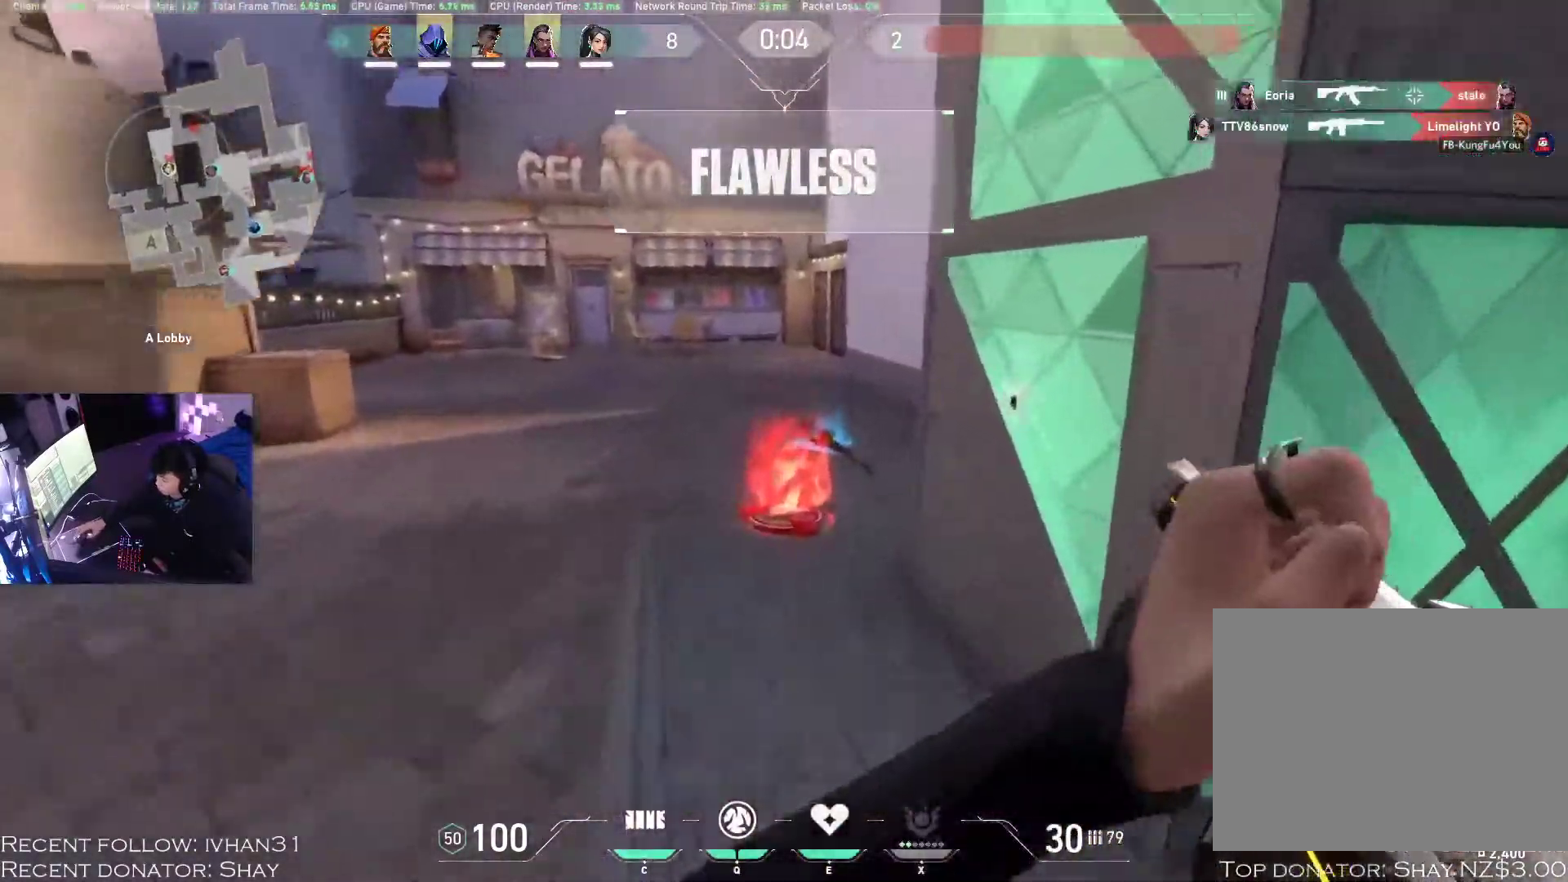
{"keys": ["a", "w"], "mouse": []}
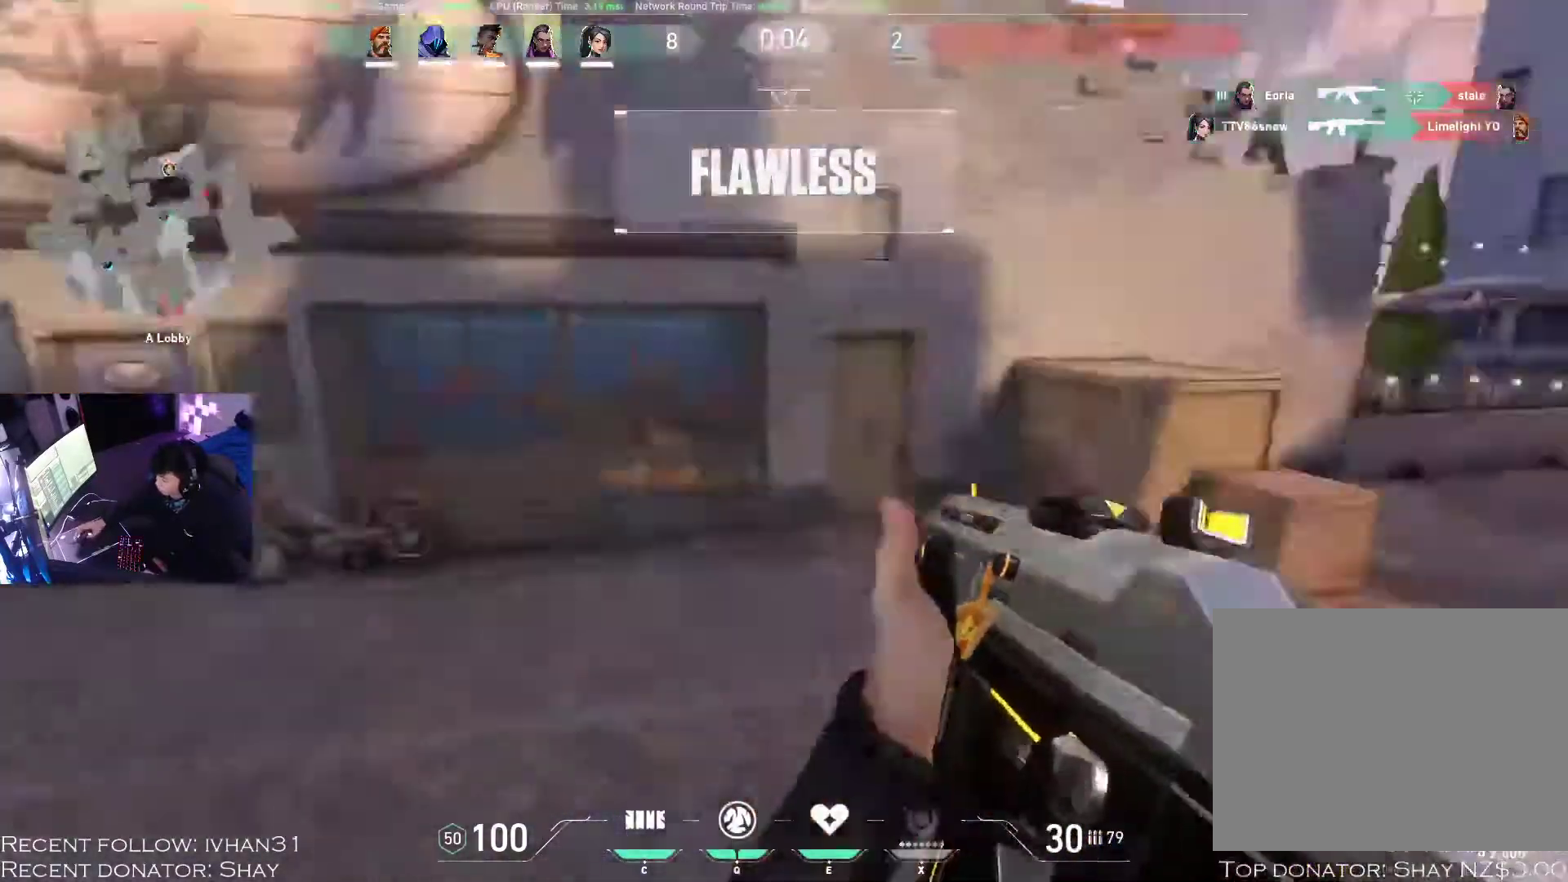
{"keys": ["z"], "mouse": ["left"], "events": [[267, "3", "down"], [300, "3", "up"], [300, "a", "up"], [300, "w", "up"], [383, "z", "down"], [483, "mouse_left", "down"]]}
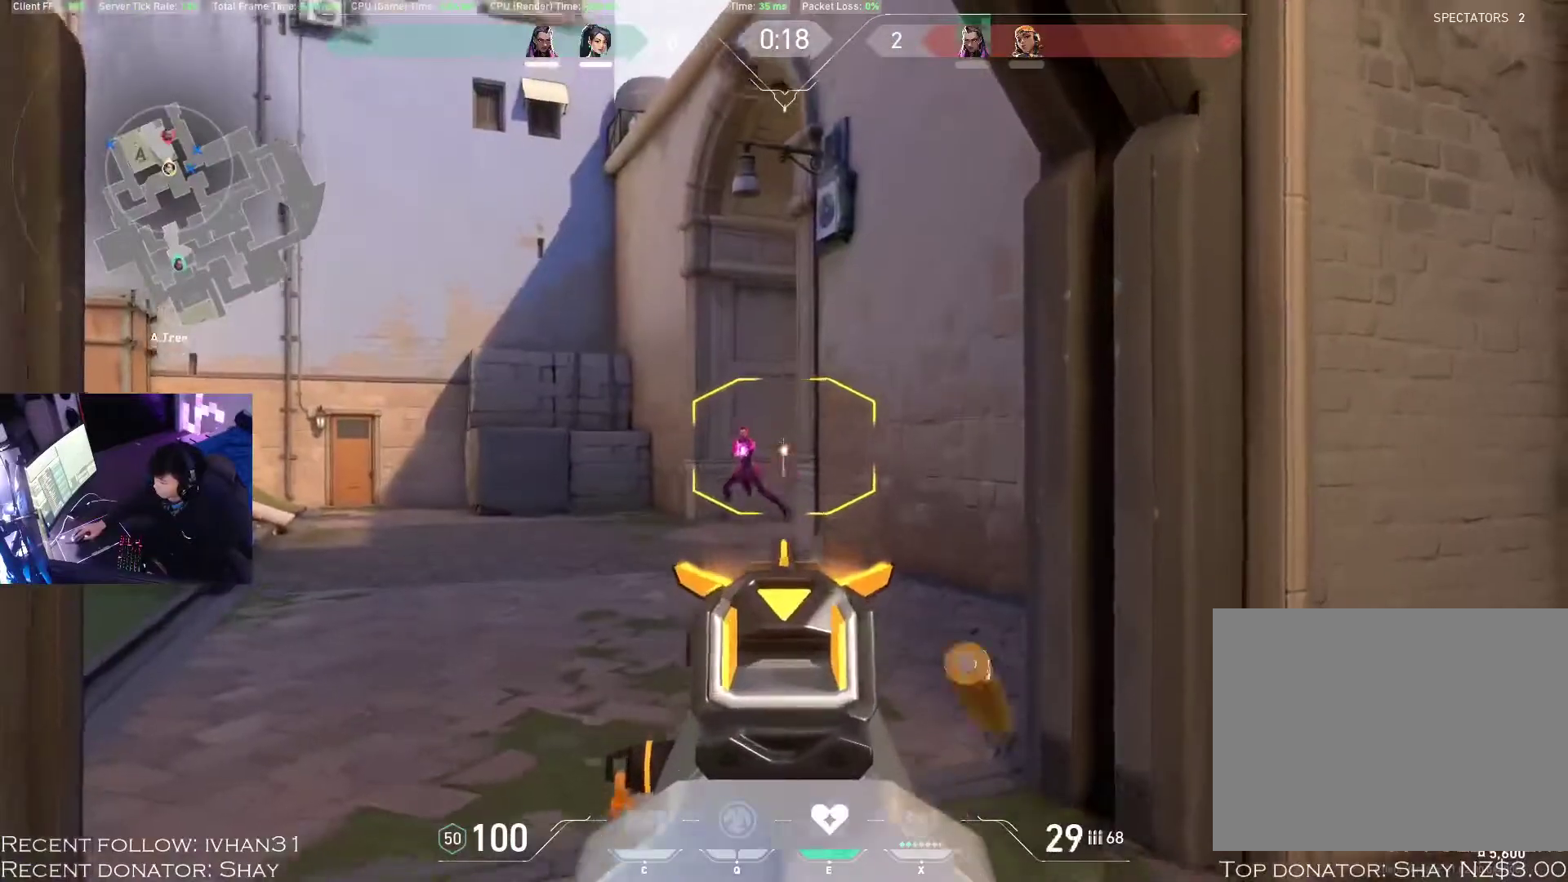
{"keys": ["z"], "mouse": ["left"], "events": []}
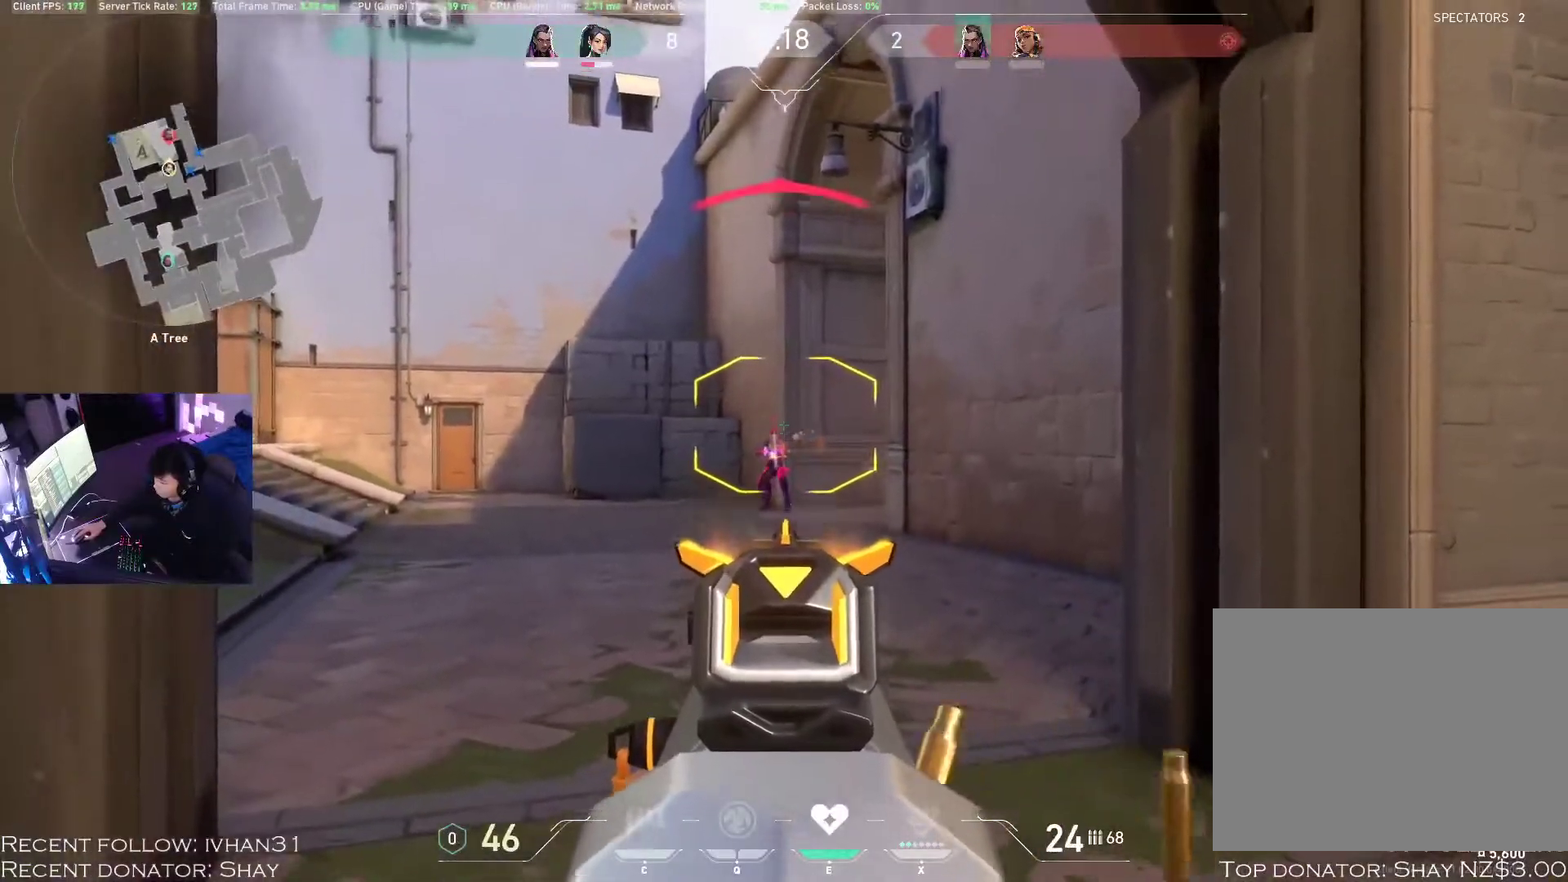
{"keys": ["d", "w"], "mouse": [], "events": [[367, "d", "down"], [367, "z", "up"], [400, "mouse_left", "up"], [400, "mouse_right", "down"], [450, "w", "down"], [500, "mouse_right", "up"]]}
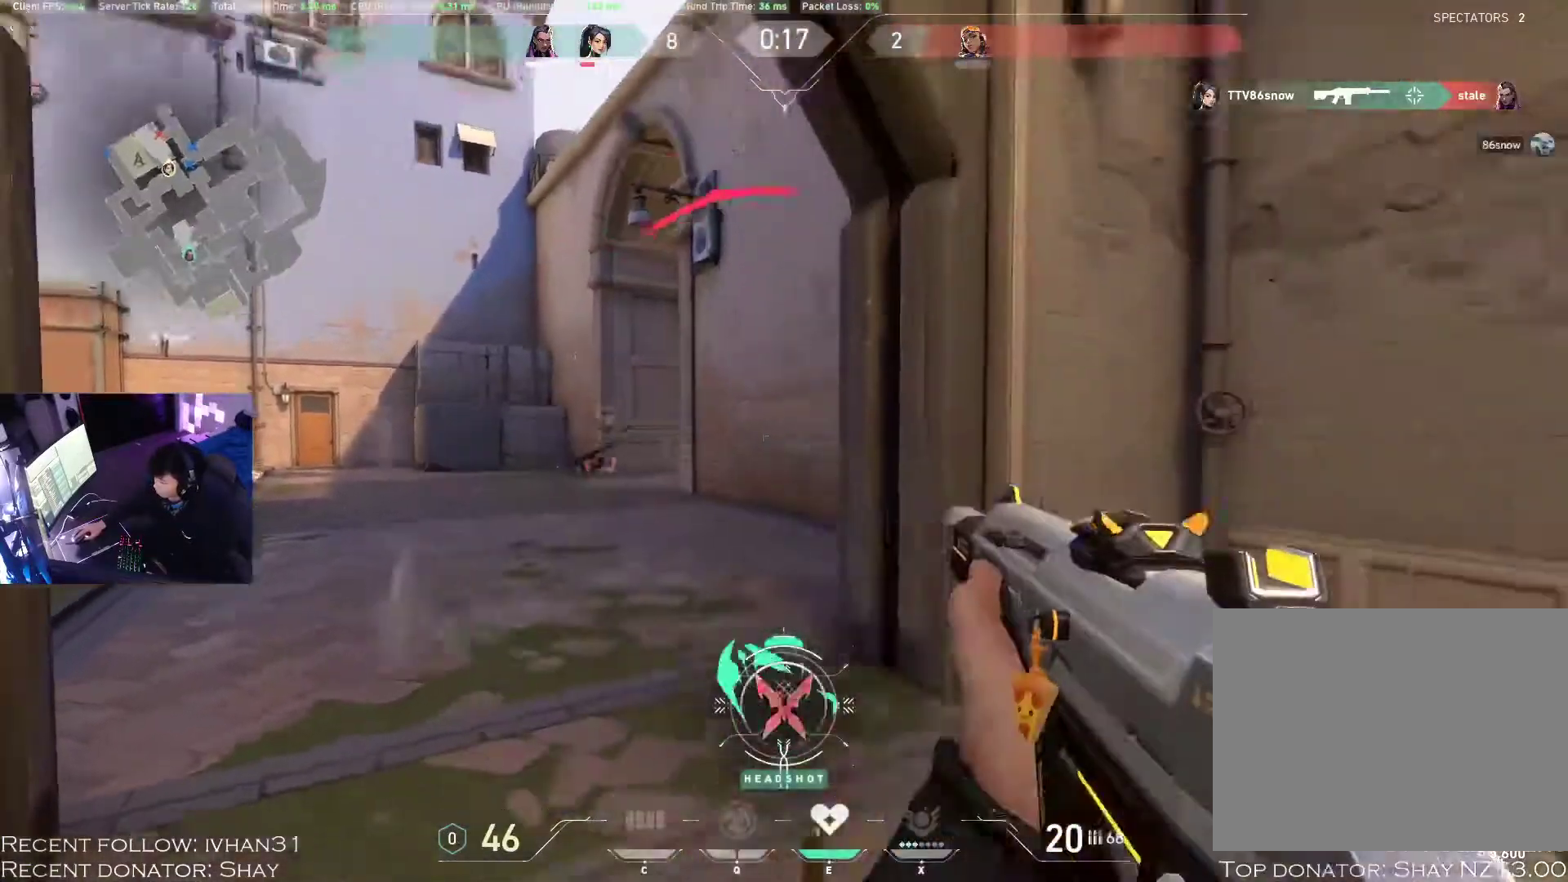
{"keys": ["w"], "mouse": [], "events": [[250, "w", "up"], [417, "w", "down"], [483, "d", "up"]]}
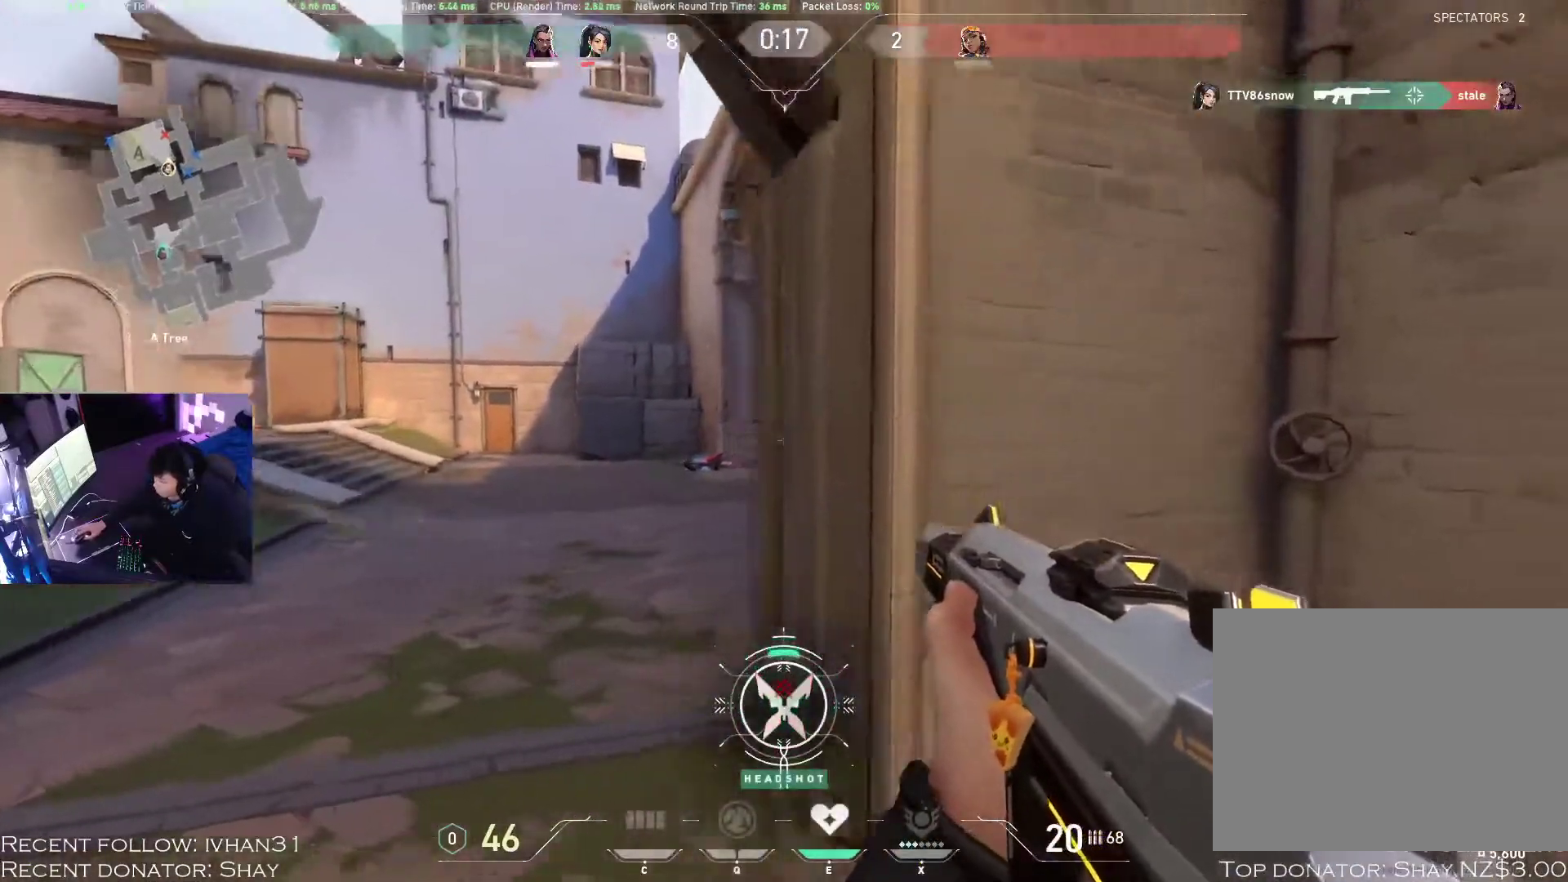
{"keys": ["d"], "mouse": ["right"], "events": [[83, "e", "down"], [150, "e", "up"], [233, "d", "down"], [283, "w", "up"], [300, "mouse_right", "down"], [367, "mouse_right", "up"], [450, "mouse_right", "down"]]}
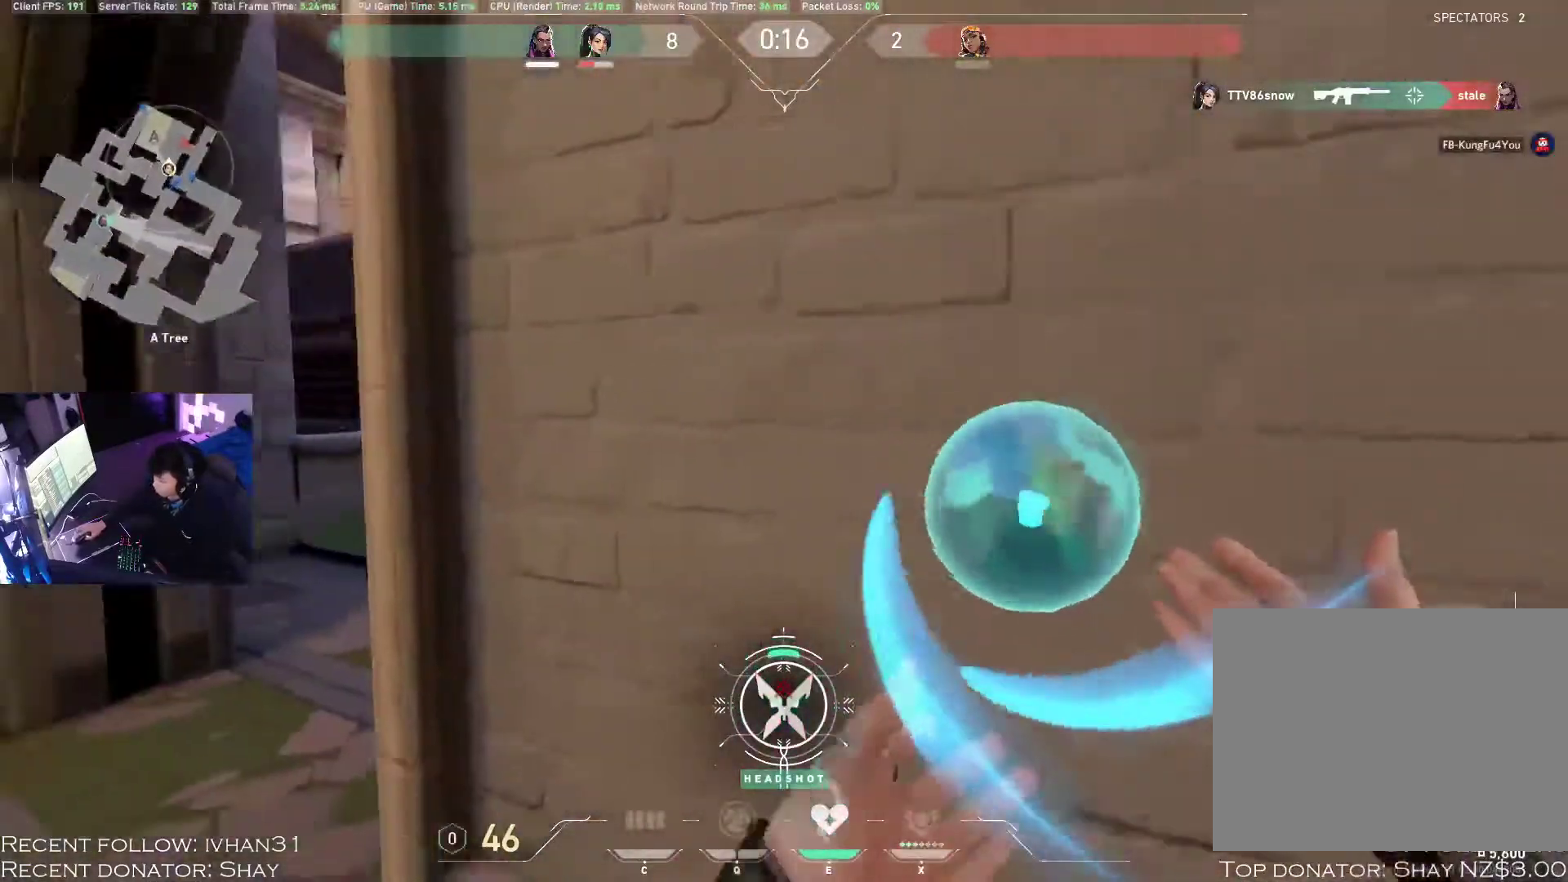
{"keys": ["d", "s"], "mouse": [], "events": [[33, "mouse_right", "up"], [50, "d", "up"], [83, "mouse_right", "down"], [183, "mouse_right", "up"], [217, "mouse_right", "down"], [283, "shift", "down"], [317, "mouse_right", "up"], [350, "d", "down"], [383, "mouse_right", "down"], [450, "mouse_right", "up"], [500, "s", "down"], [500, "shift", "up"]]}
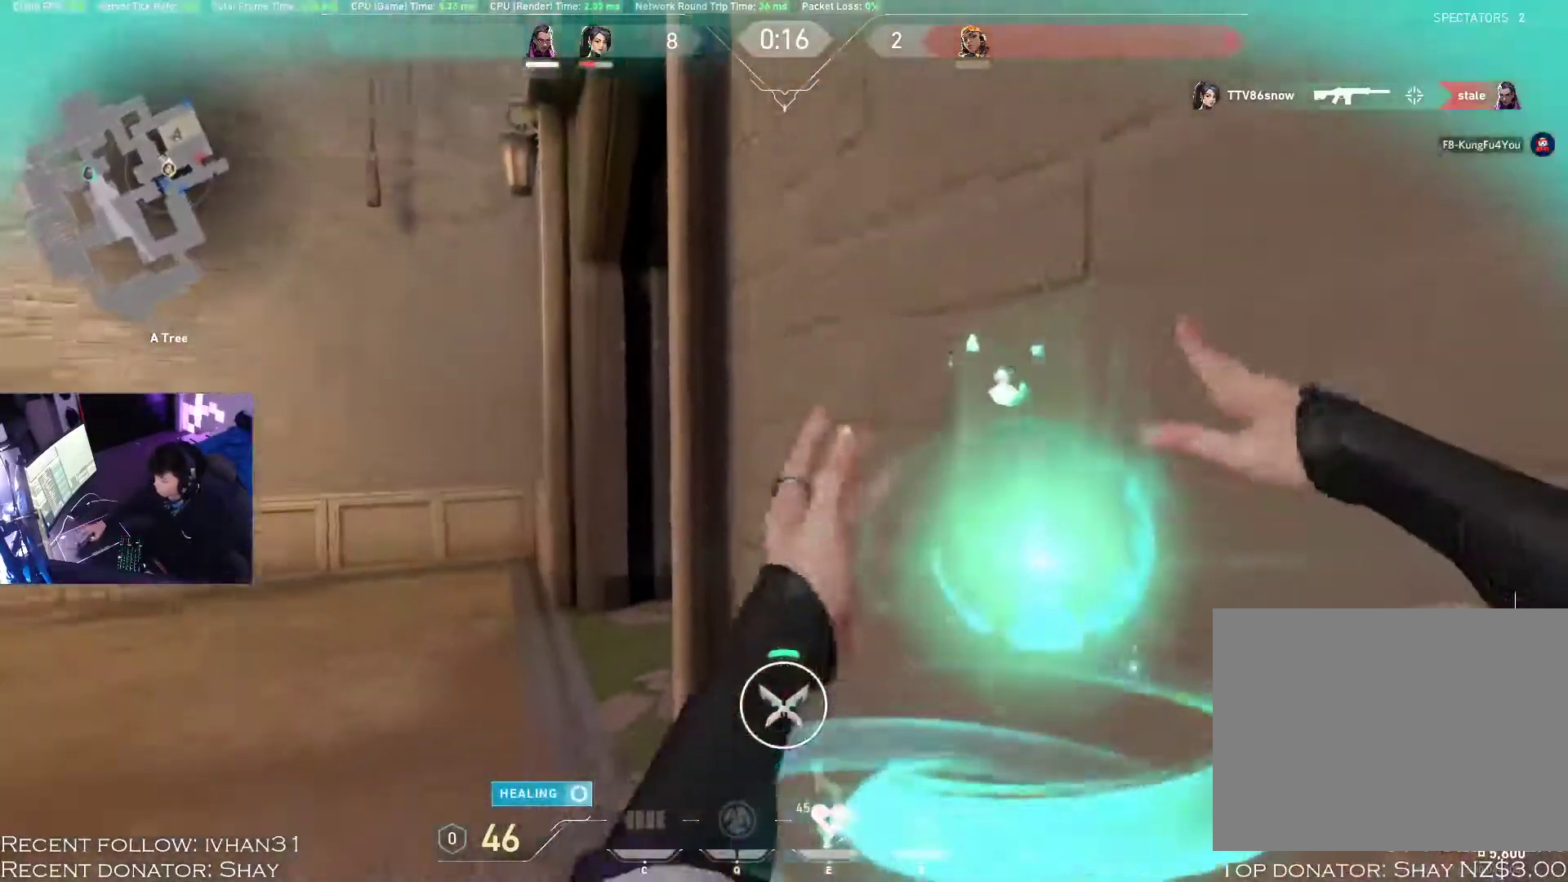
{"keys": [], "mouse": [], "events": [[100, "s", "up"], [133, "d", "up"]]}
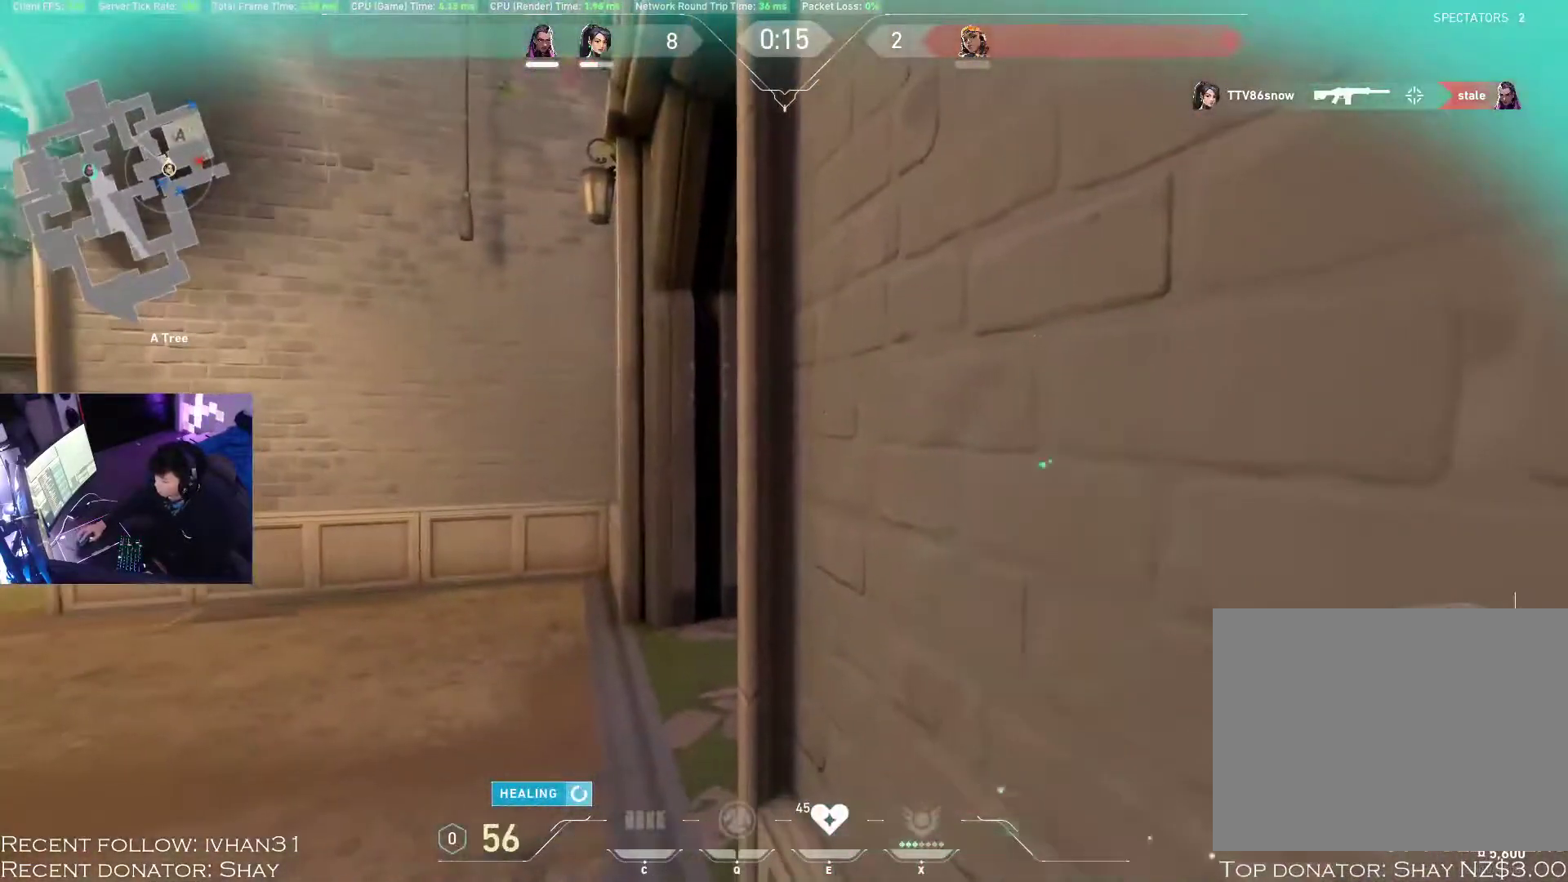
{"keys": [], "mouse": [], "events": [[300, "w", "down"], [317, "a", "down"], [483, "a", "up"], [500, "w", "up"]]}
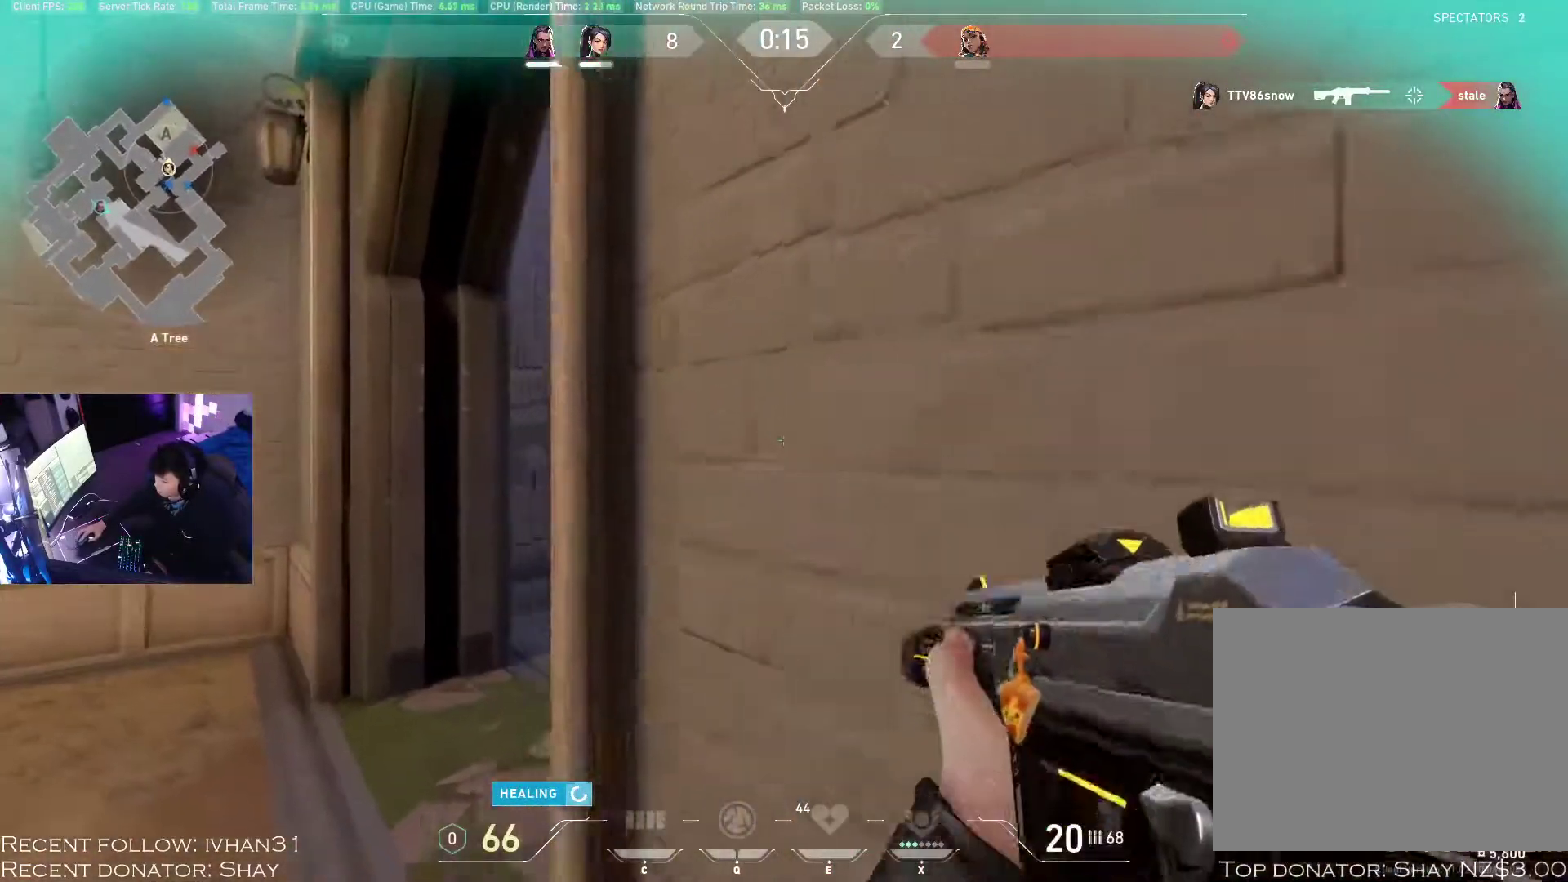
{"keys": ["a", "d"], "mouse": [], "events": [[83, "a", "down"], [133, "w", "down"], [250, "w", "up"], [500, "d", "down"]]}
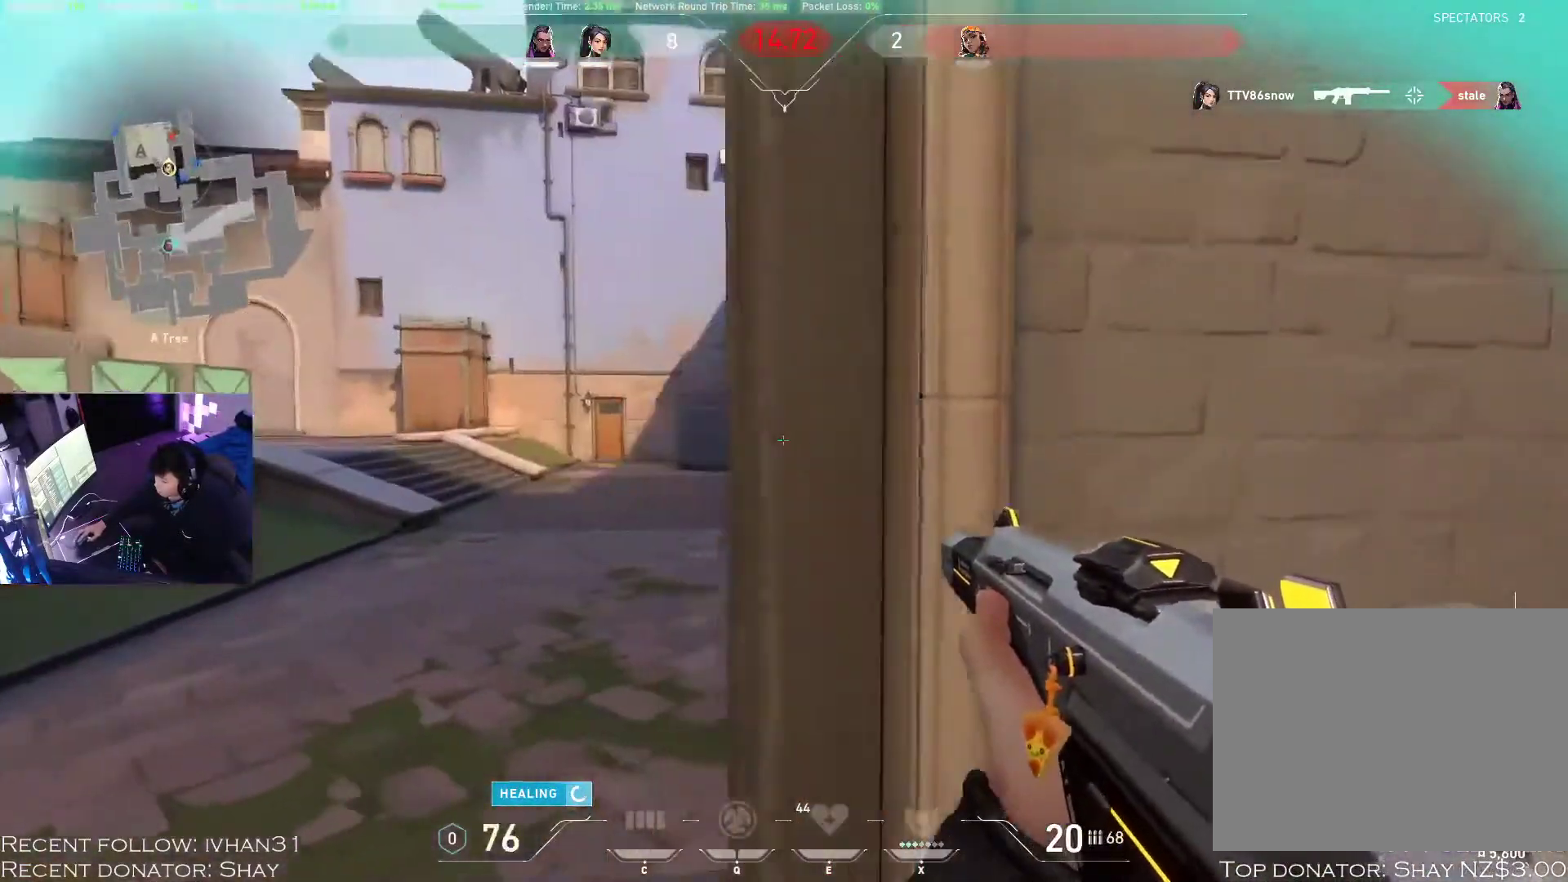
{"keys": ["d"], "mouse": [], "events": [[33, "a", "up"]]}